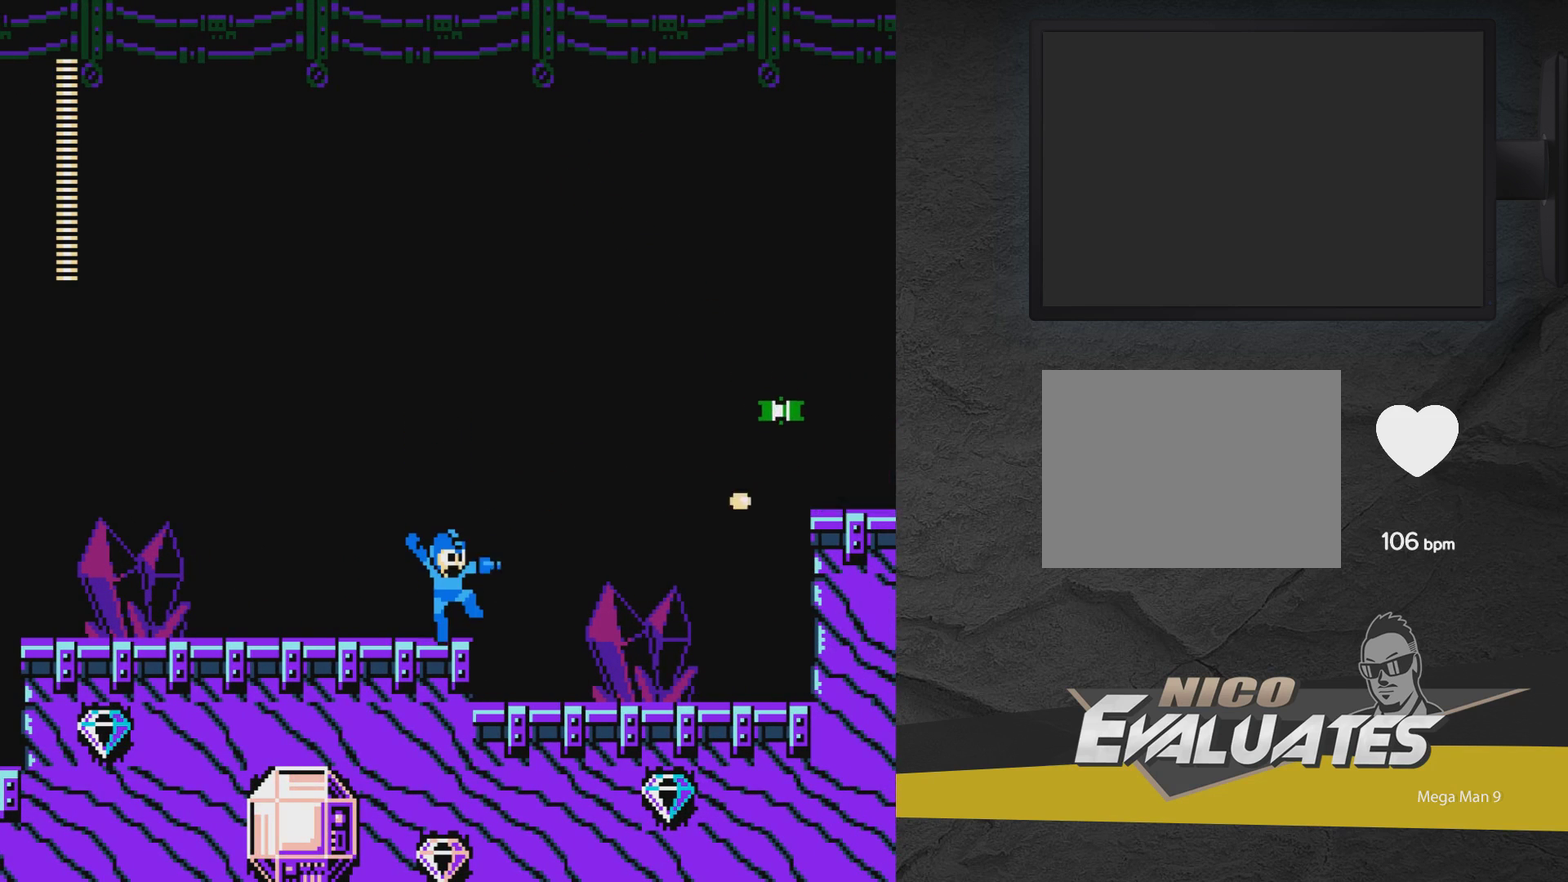
Gameplay with a controller (Xbox layout); each line is a JSON object with the inputs held at the frame after it (dt_ms = milliseconds from this image to that frame). "events" lists button and stick changes between this image and that frame as [ms after this image, input, new state], when the widget could be followed in between. Not read: L3 R3 left_stick right_stick.
{"dt_ms": 500, "buttons": ["DPAD_RIGHT"], "events": [[117, "X", "down"], [167, "A", "up"], [167, "DPAD_RIGHT", "down"], [167, "X", "up"], [217, "X", "down"], [267, "X", "up"], [317, "X", "down"], [417, "X", "up"]]}
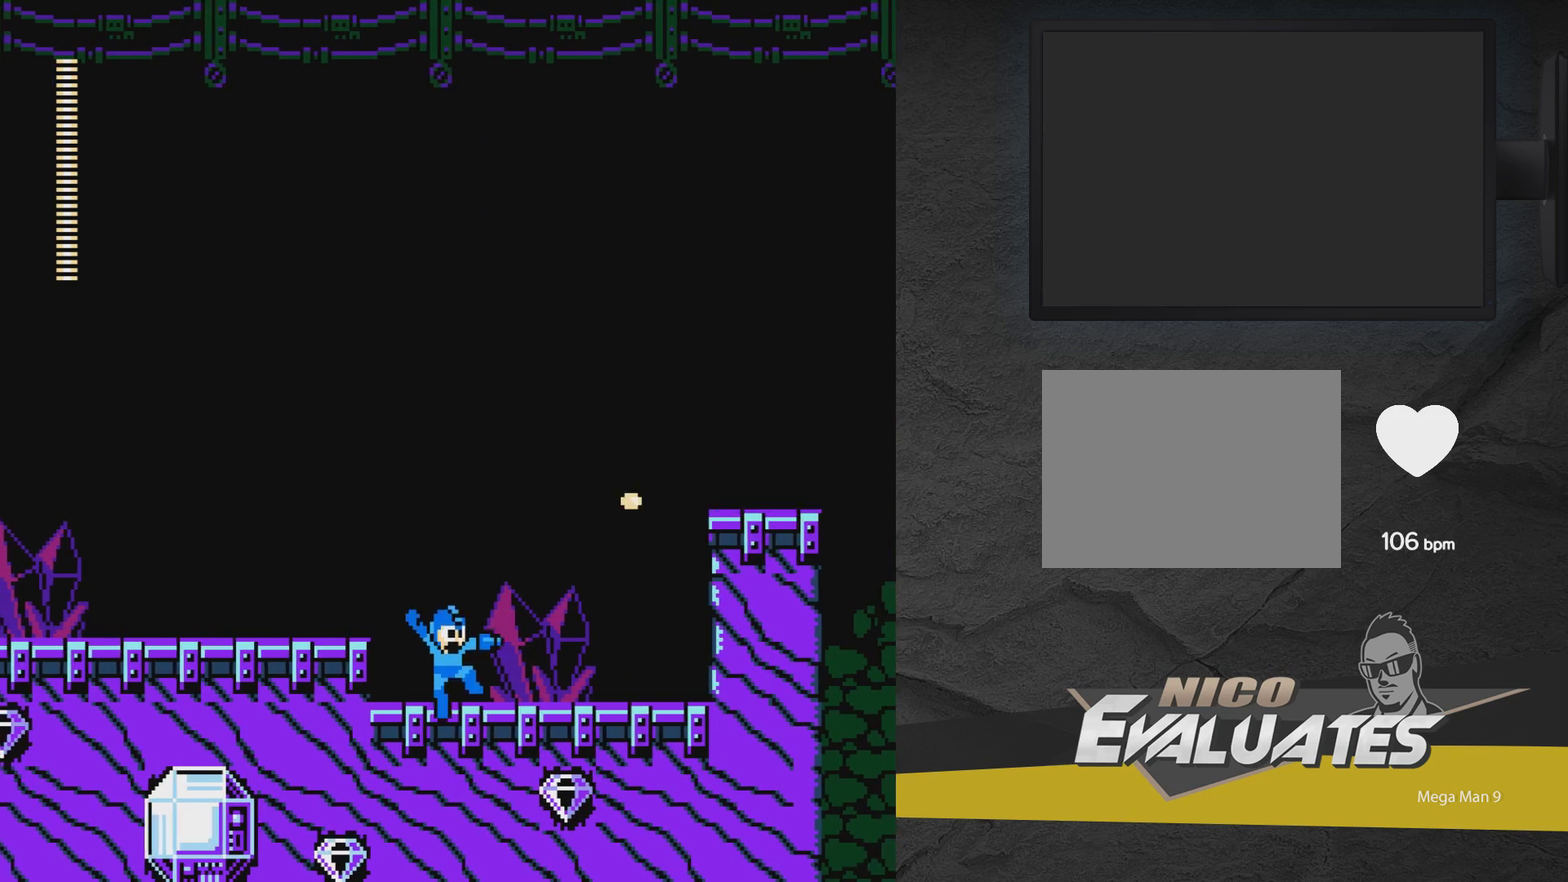
{"dt_ms": 500, "buttons": ["A", "DPAD_RIGHT"], "events": [[500, "A", "down"]]}
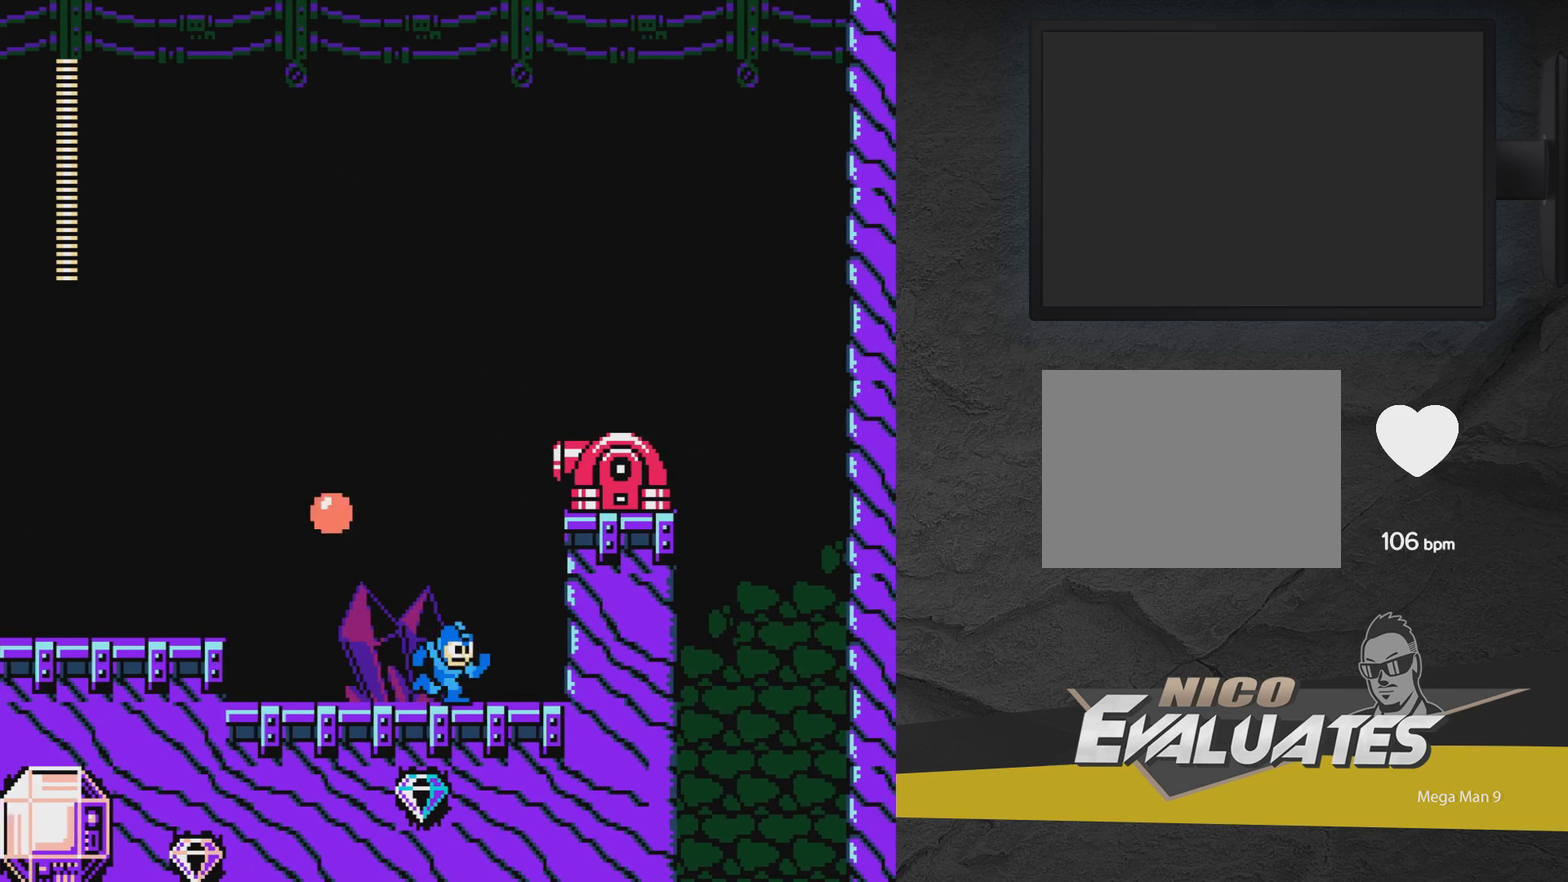
{"dt_ms": 500, "buttons": ["A", "X"], "events": [[117, "DPAD_RIGHT", "up"], [500, "X", "down"]]}
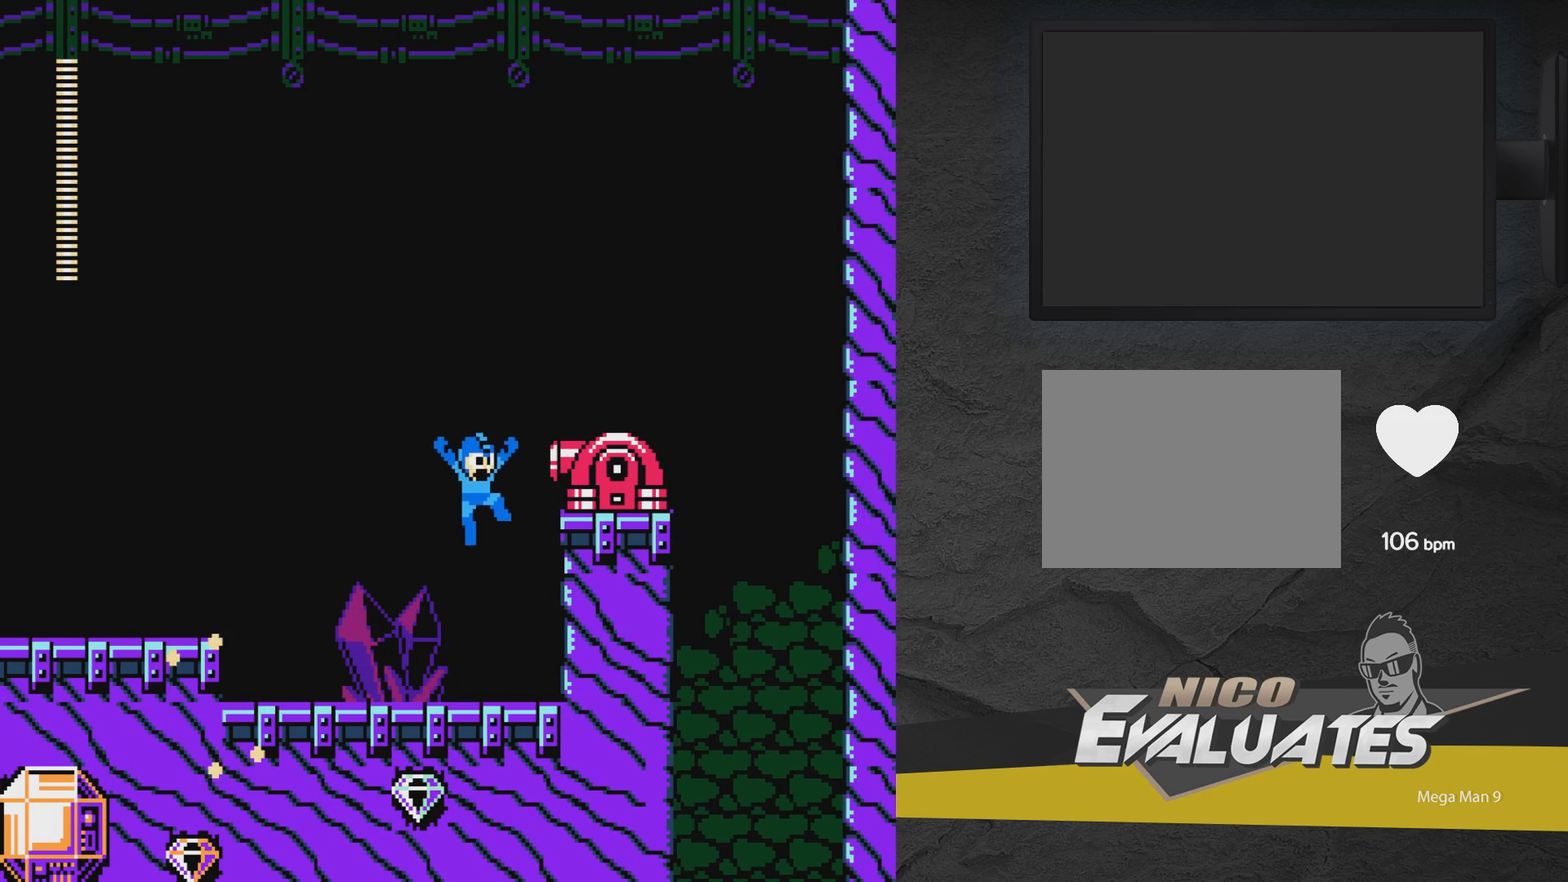
{"dt_ms": 700, "buttons": ["A", "DPAD_RIGHT"], "events": [[133, "A", "up"], [133, "X", "up"], [583, "A", "down"], [633, "DPAD_RIGHT", "down"]]}
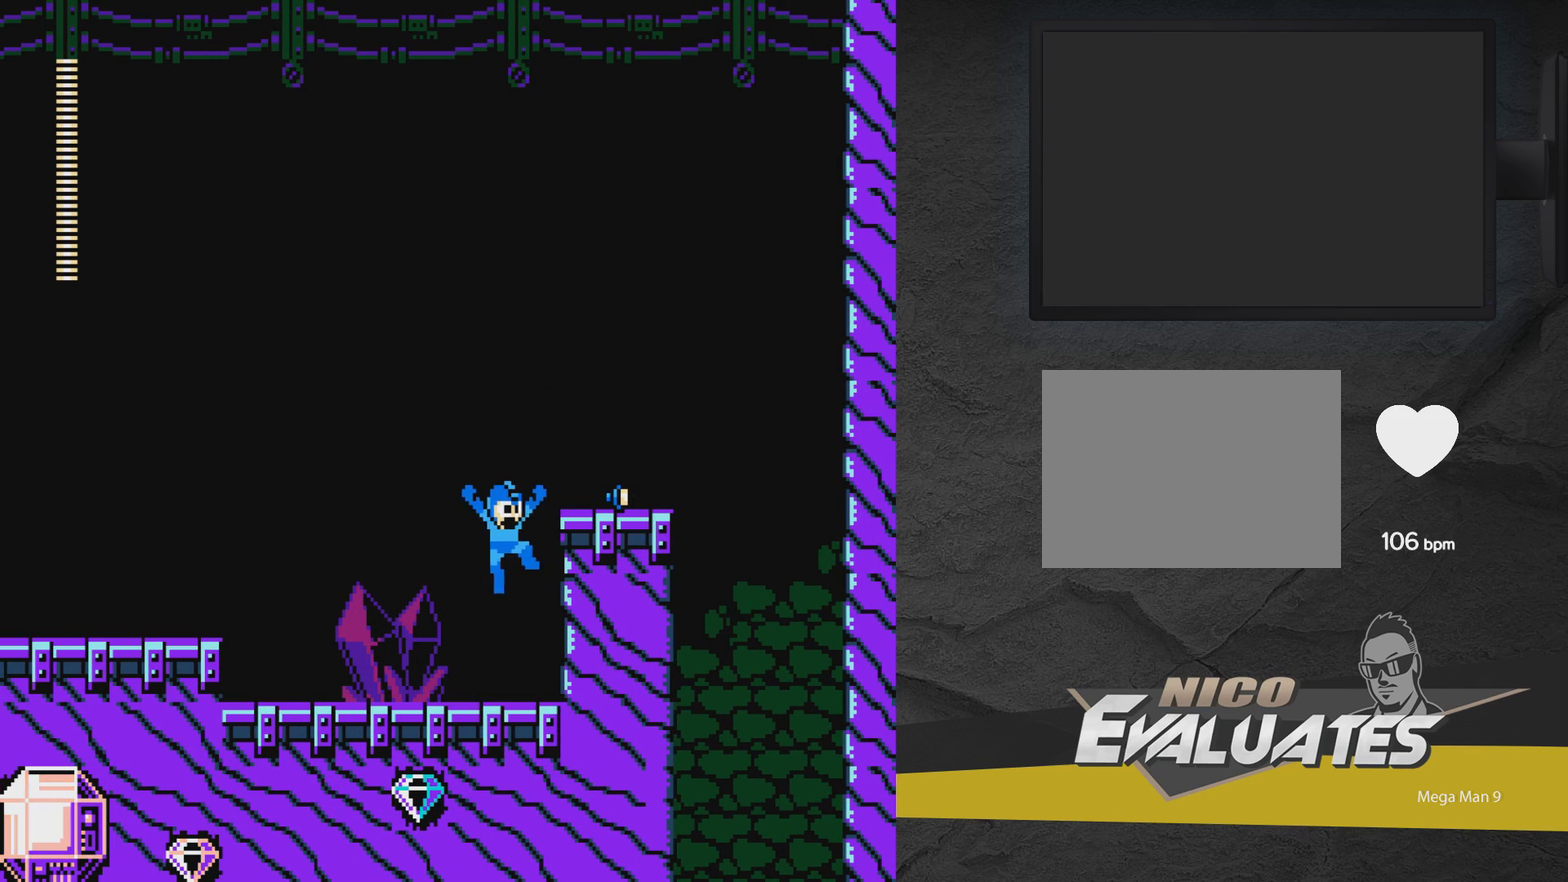
{"dt_ms": 300, "buttons": ["A", "DPAD_RIGHT"], "events": []}
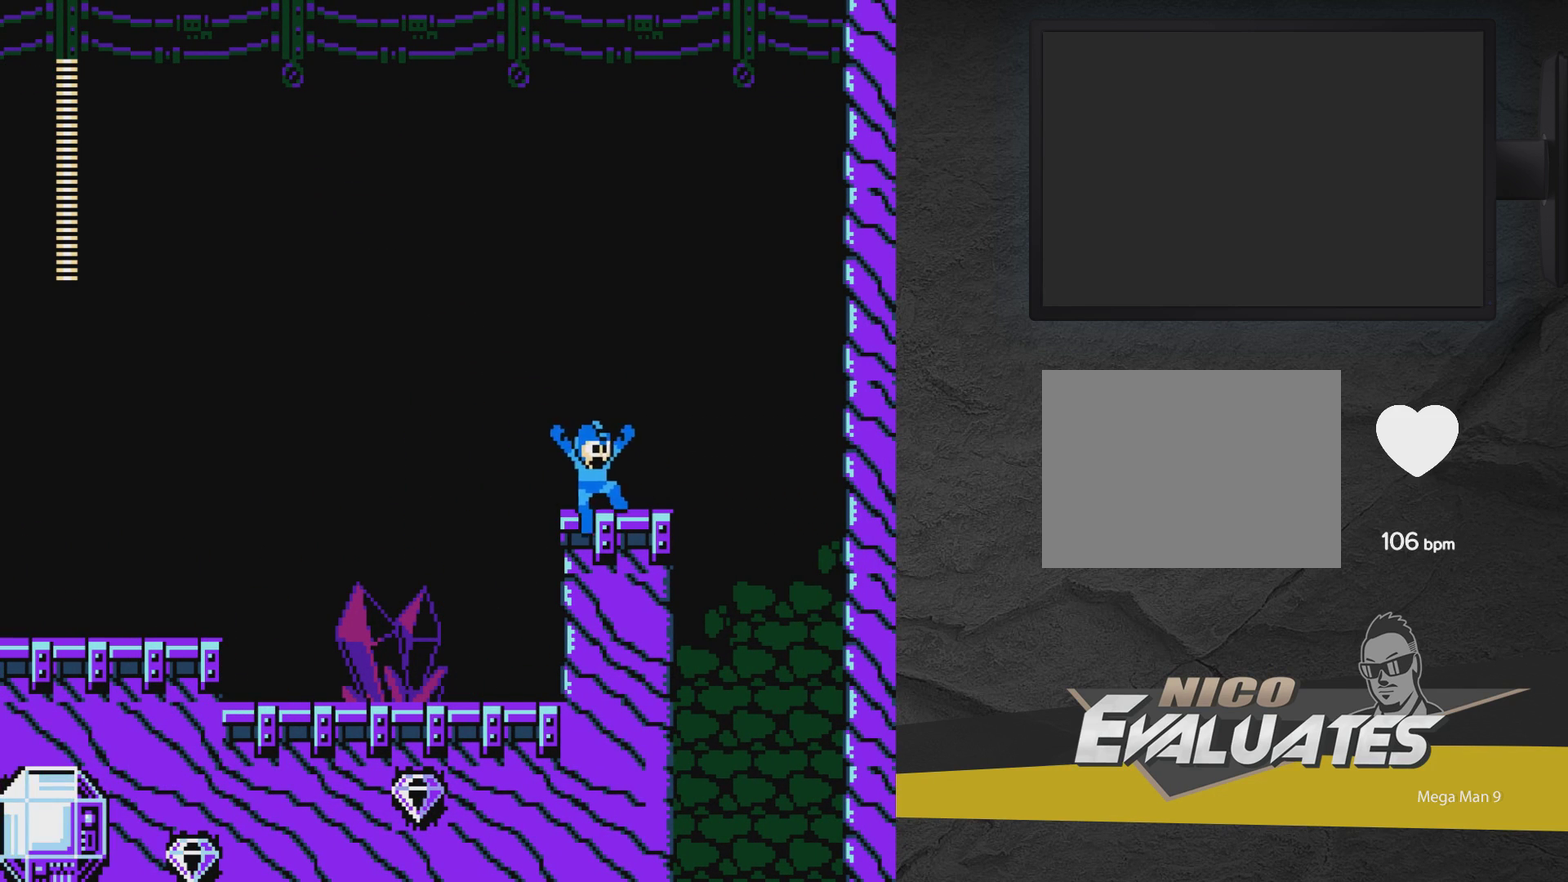
{"dt_ms": 400, "buttons": ["DPAD_LEFT"], "events": [[83, "A", "up"], [233, "DPAD_RIGHT", "up"], [333, "DPAD_LEFT", "down"]]}
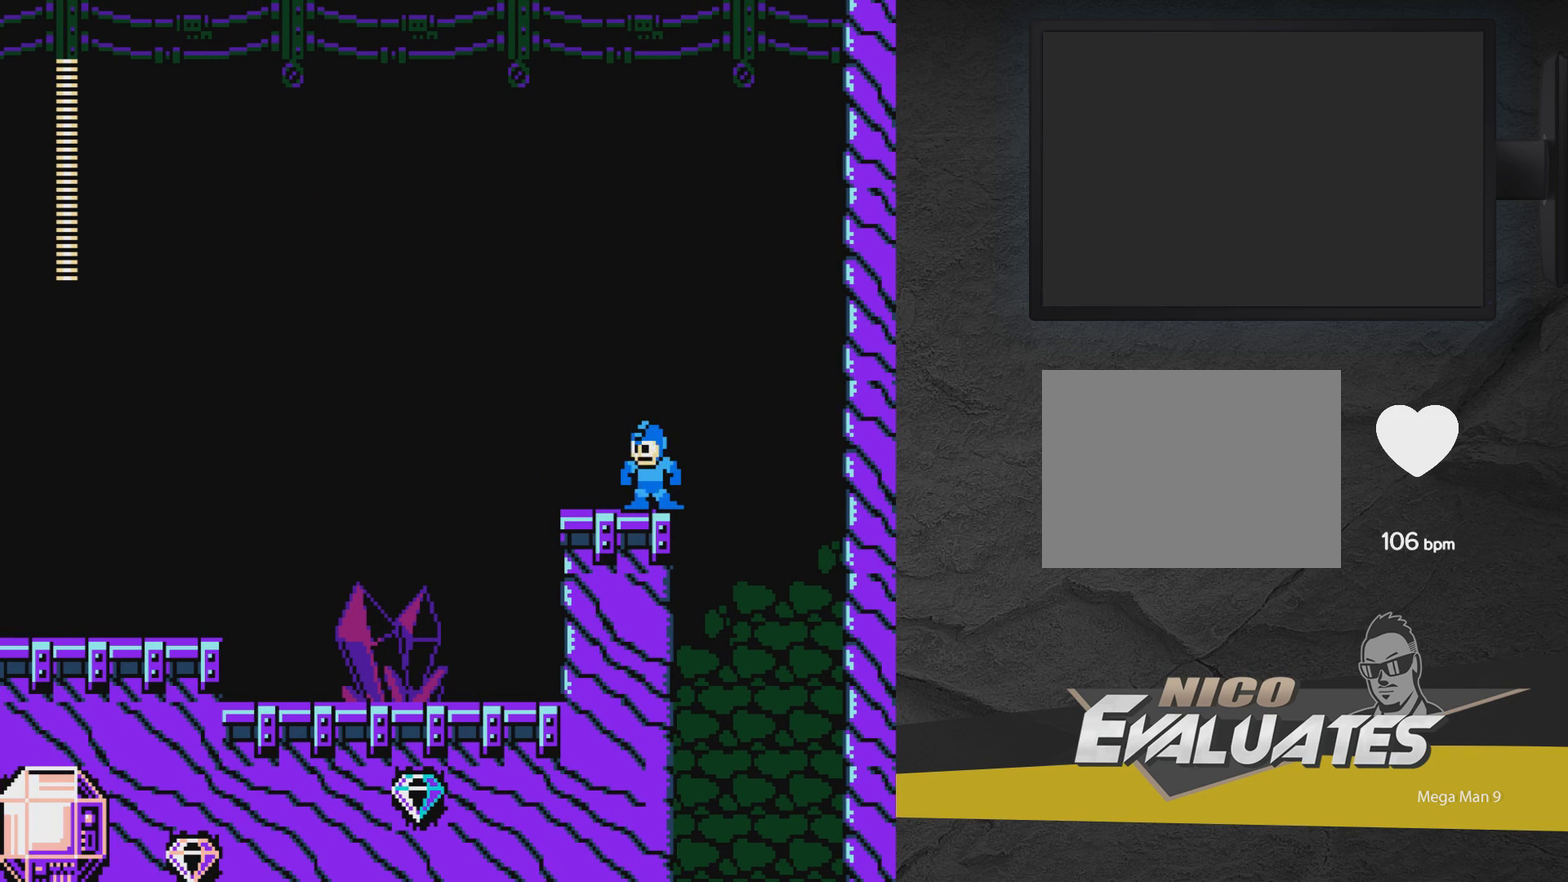
{"dt_ms": 600, "buttons": ["DPAD_RIGHT"], "events": [[333, "DPAD_LEFT", "up"], [383, "DPAD_RIGHT", "down"]]}
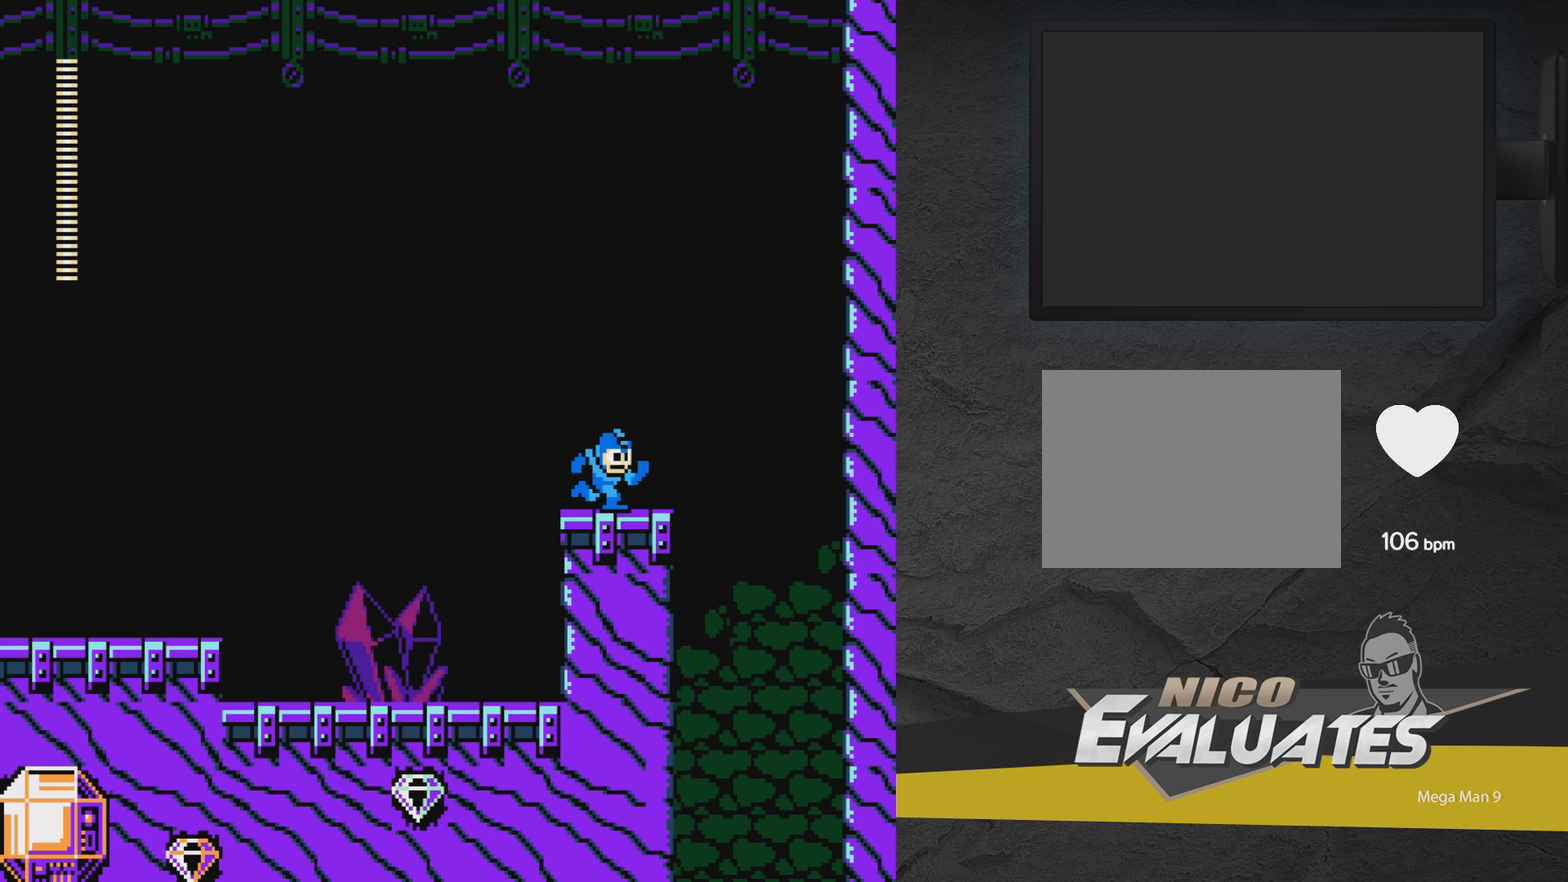
{"dt_ms": 700, "buttons": ["A", "DPAD_LEFT"], "events": [[233, "A", "down"], [283, "A", "up"], [567, "DPAD_RIGHT", "up"], [633, "A", "down"], [633, "DPAD_LEFT", "down"]]}
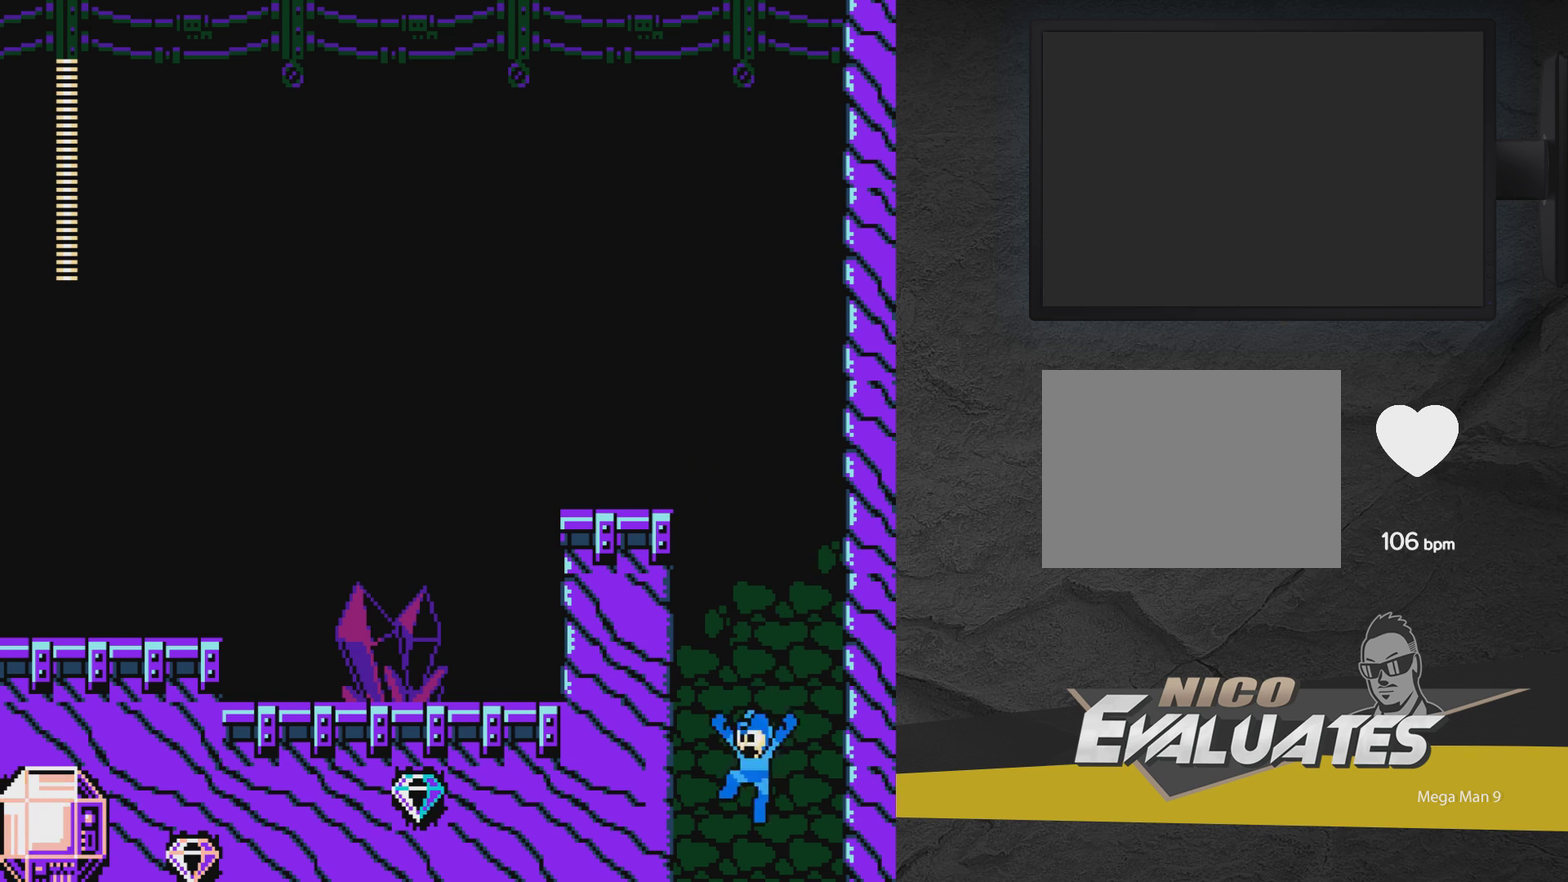
{"dt_ms": 300, "buttons": ["A", "DPAD_LEFT"], "events": []}
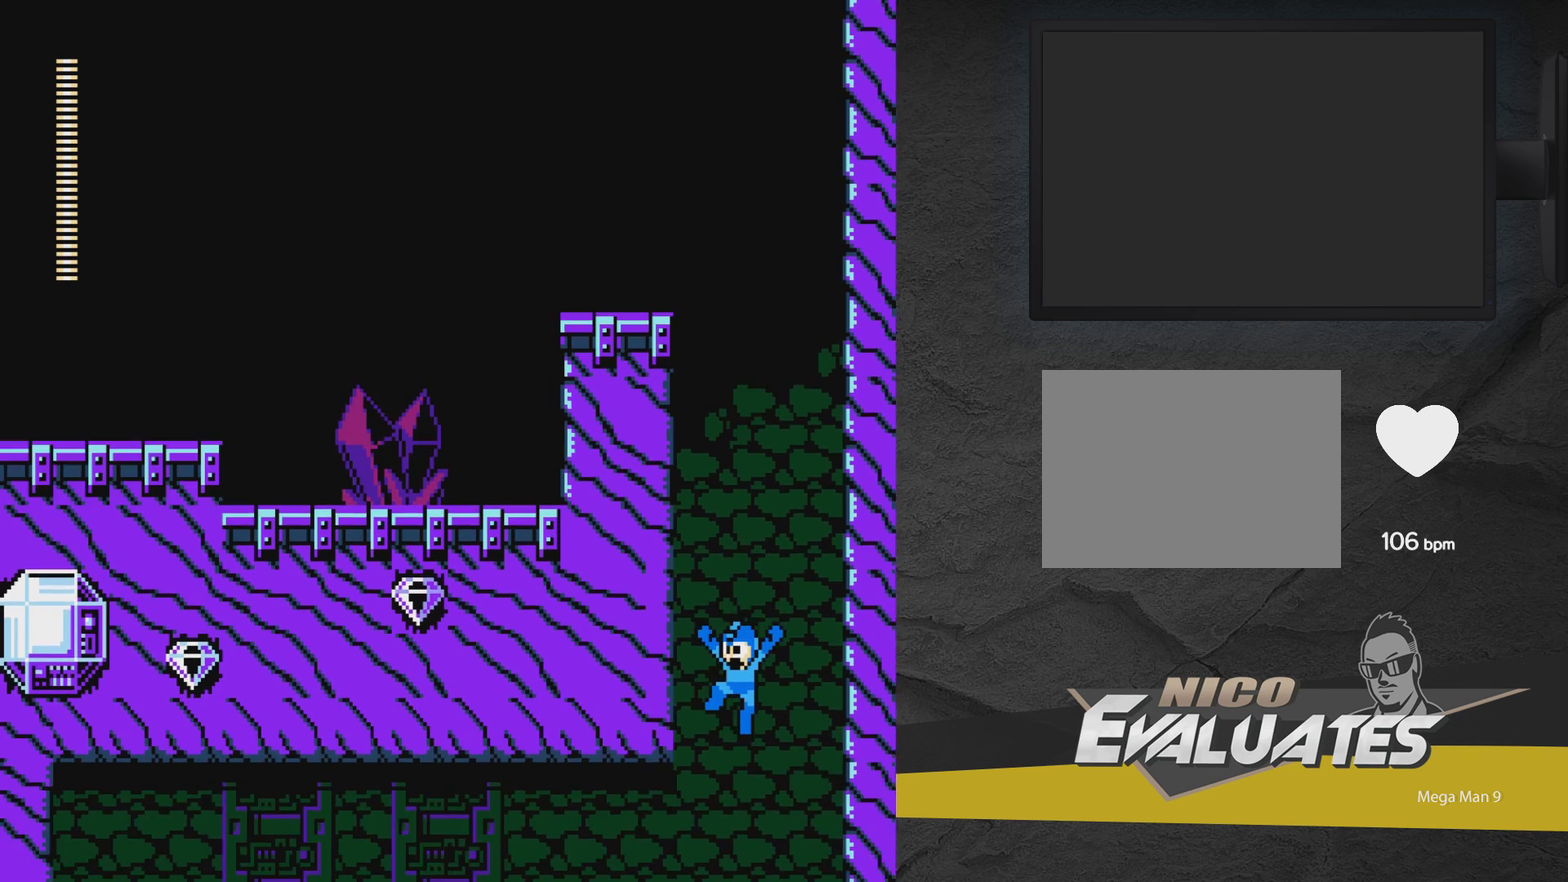
{"dt_ms": 500, "buttons": ["A", "DPAD_UP", "DPAD_LEFT"], "events": [[317, "DPAD_UP", "down"]]}
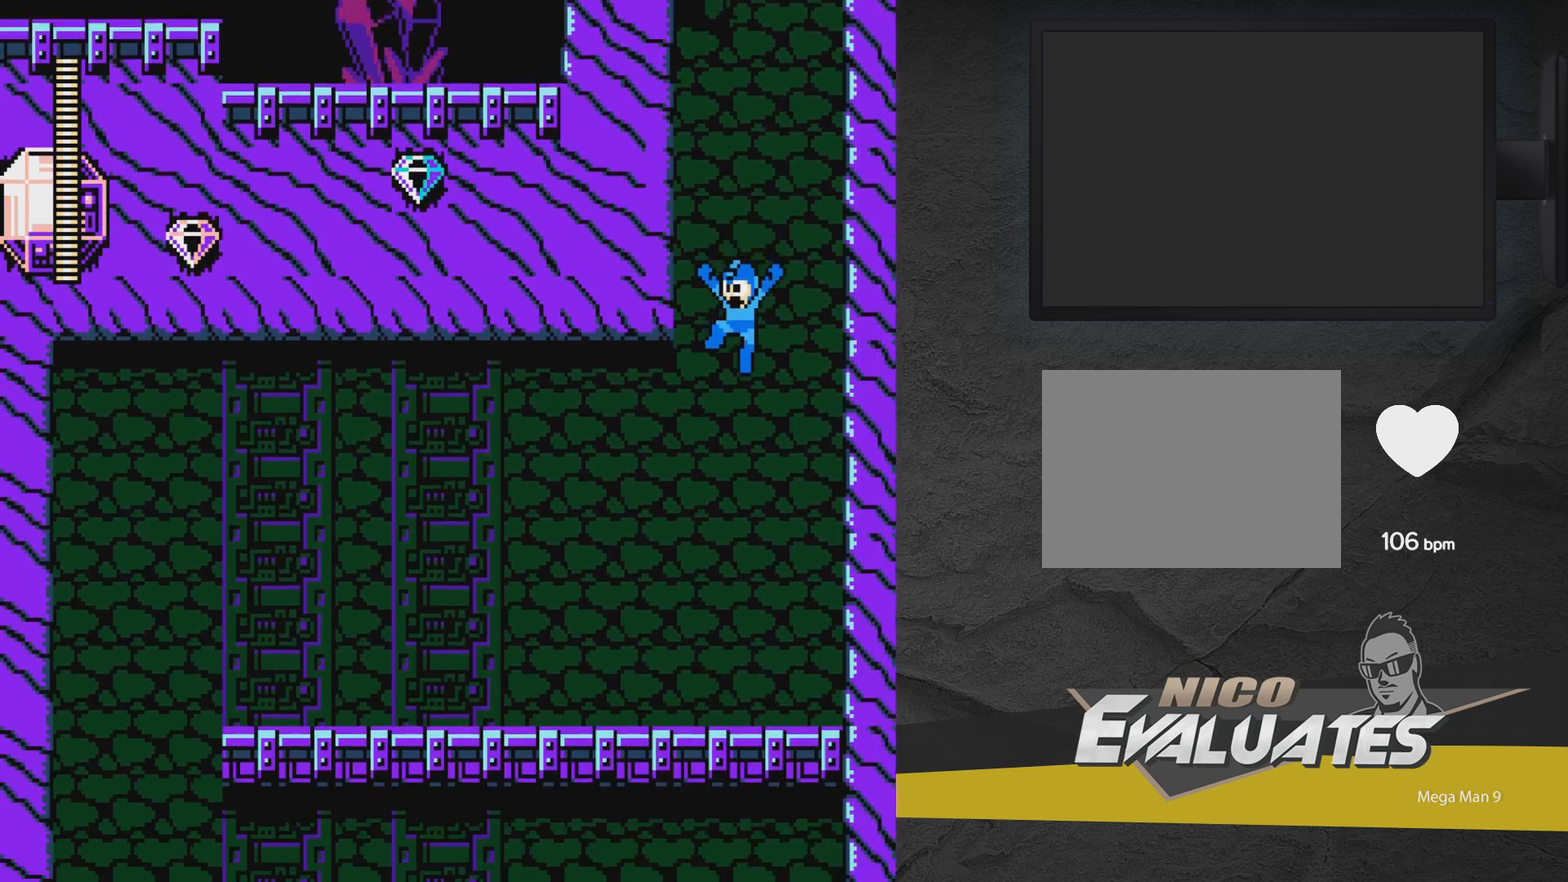
{"dt_ms": 700, "buttons": [], "events": [[167, "DPAD_LEFT", "up"], [167, "DPAD_UP", "up"], [633, "A", "up"]]}
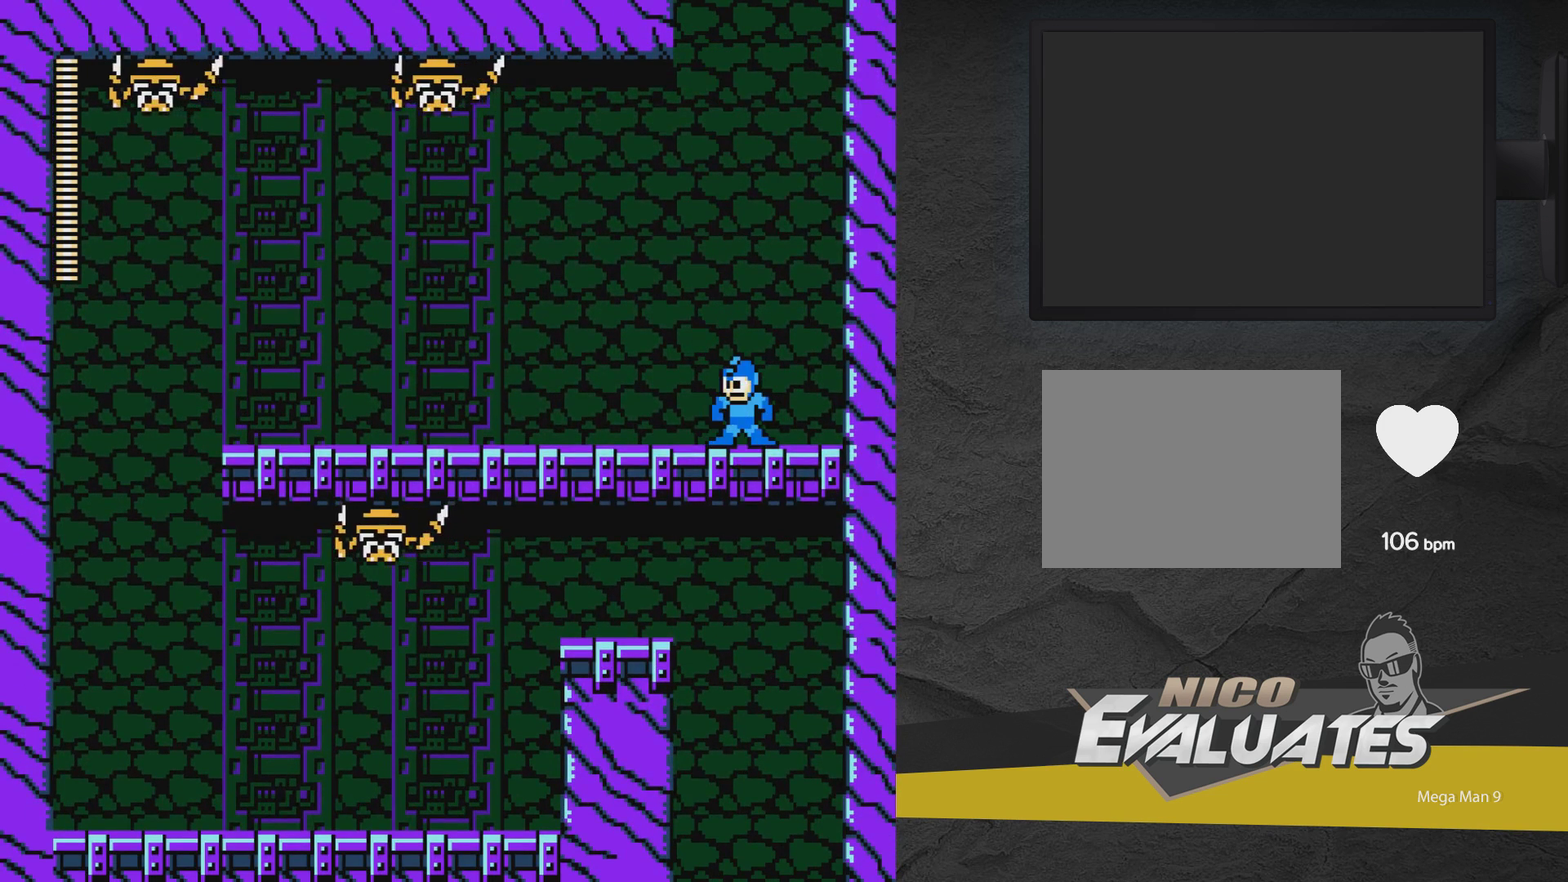
{"dt_ms": 300, "buttons": ["DPAD_LEFT"], "events": [[83, "DPAD_LEFT", "down"]]}
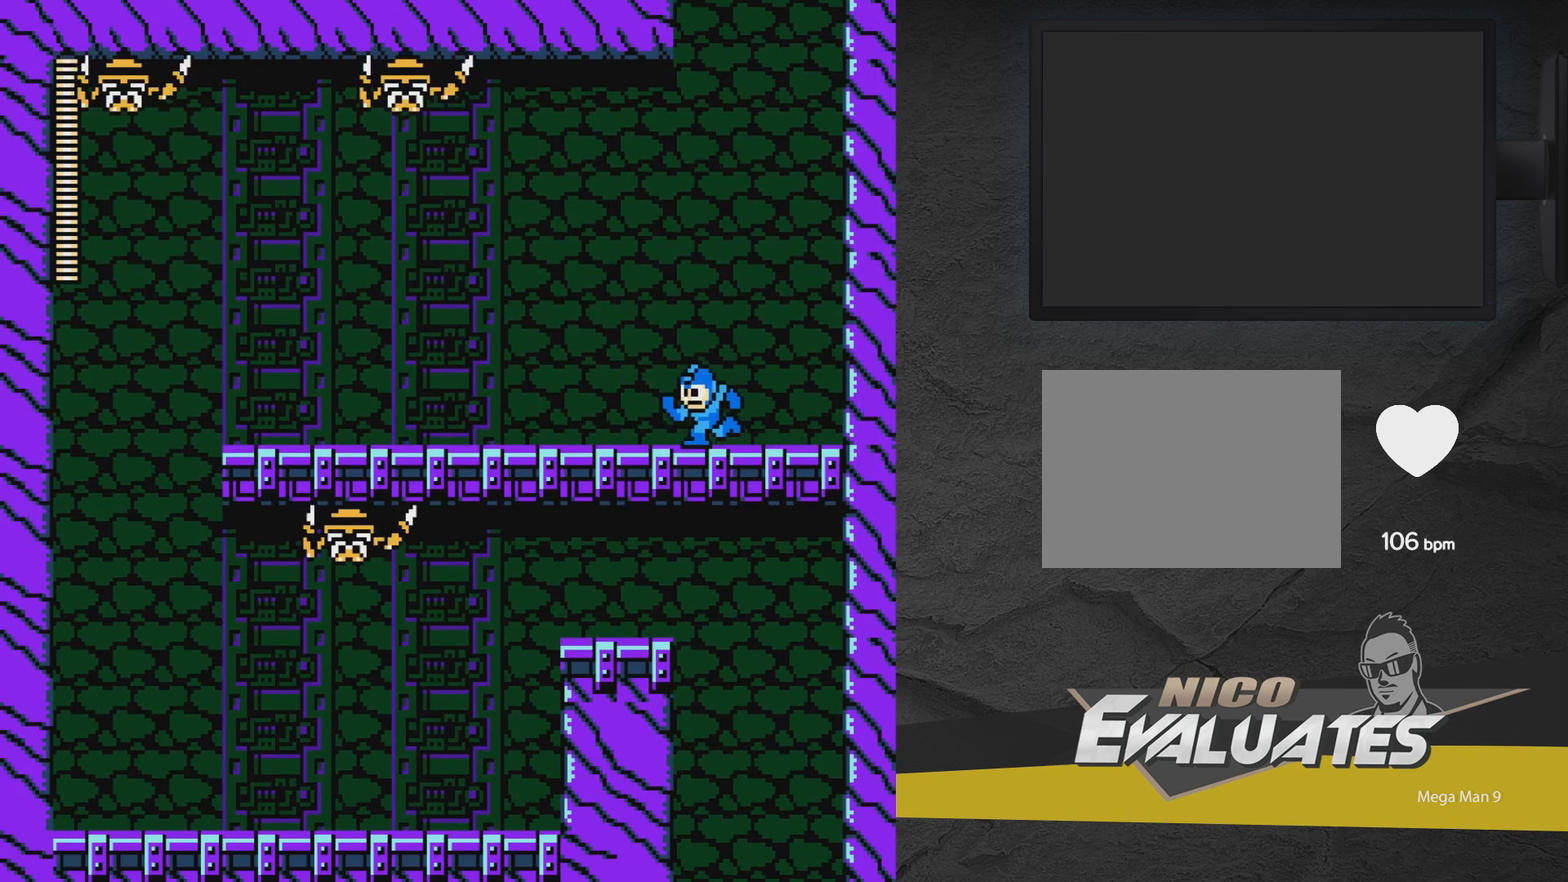
{"dt_ms": 500, "buttons": [], "events": [[283, "DPAD_LEFT", "up"]]}
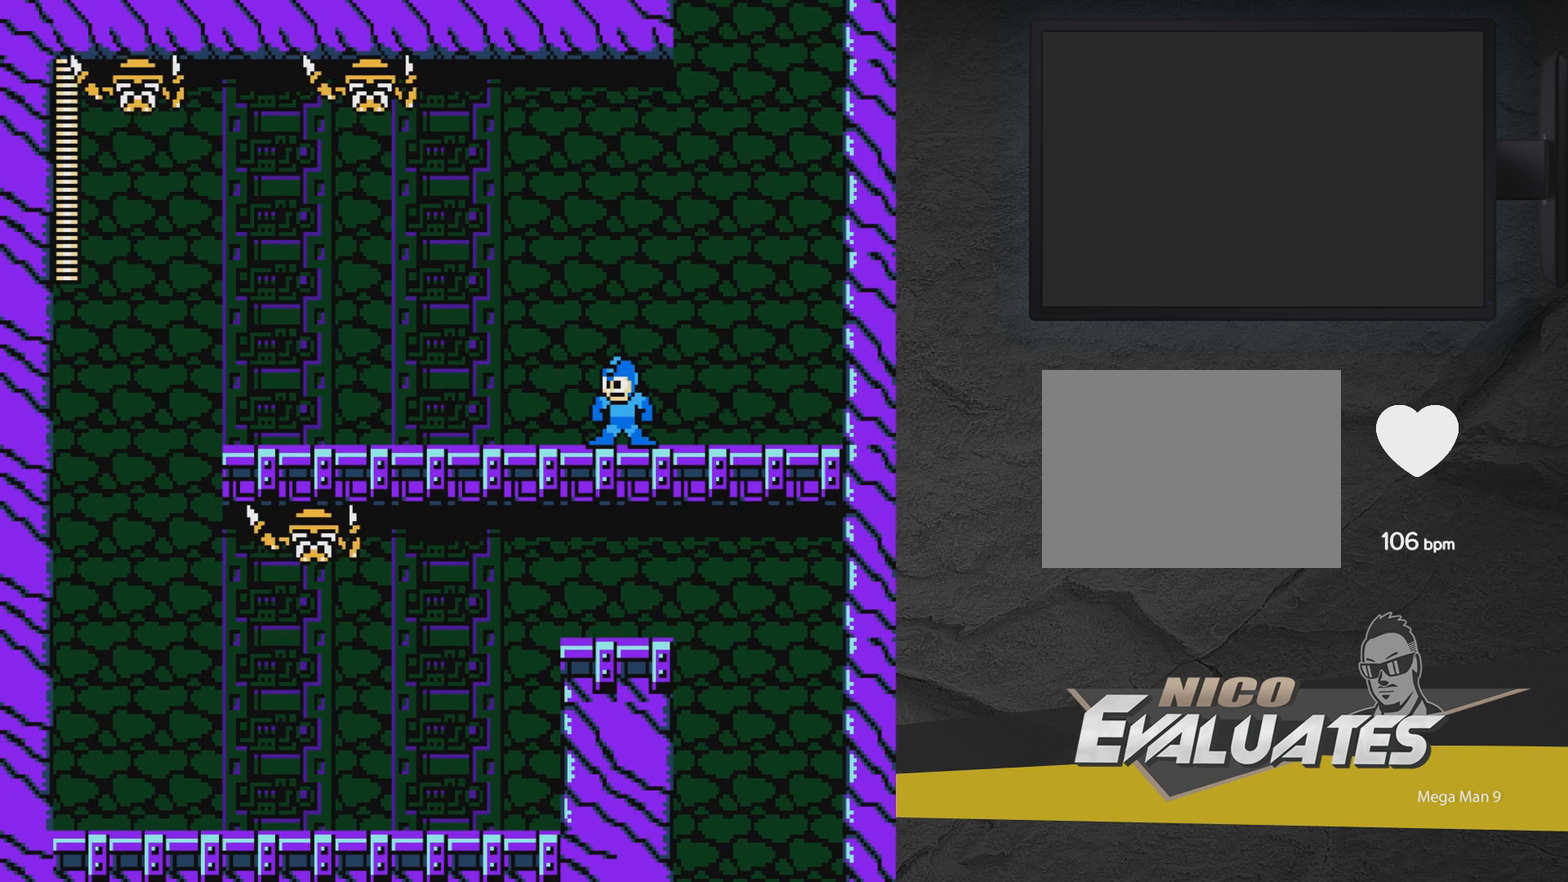
{"dt_ms": 600, "buttons": ["A", "DPAD_LEFT"], "events": [[517, "DPAD_LEFT", "down"], [583, "A", "down"]]}
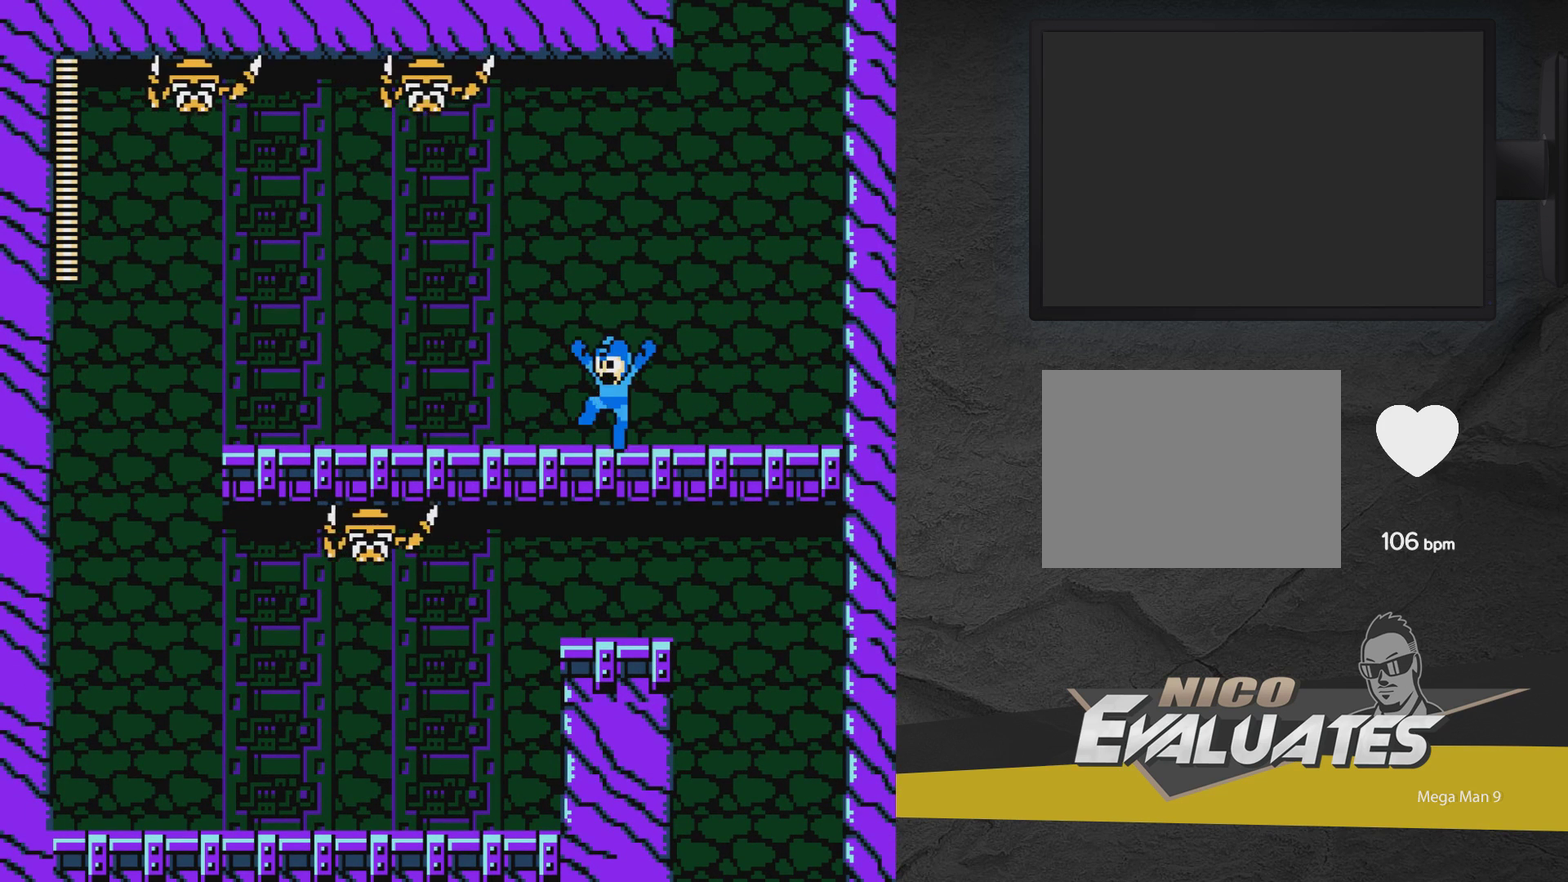
{"dt_ms": 400, "buttons": [], "events": [[33, "A", "up"], [233, "DPAD_LEFT", "up"]]}
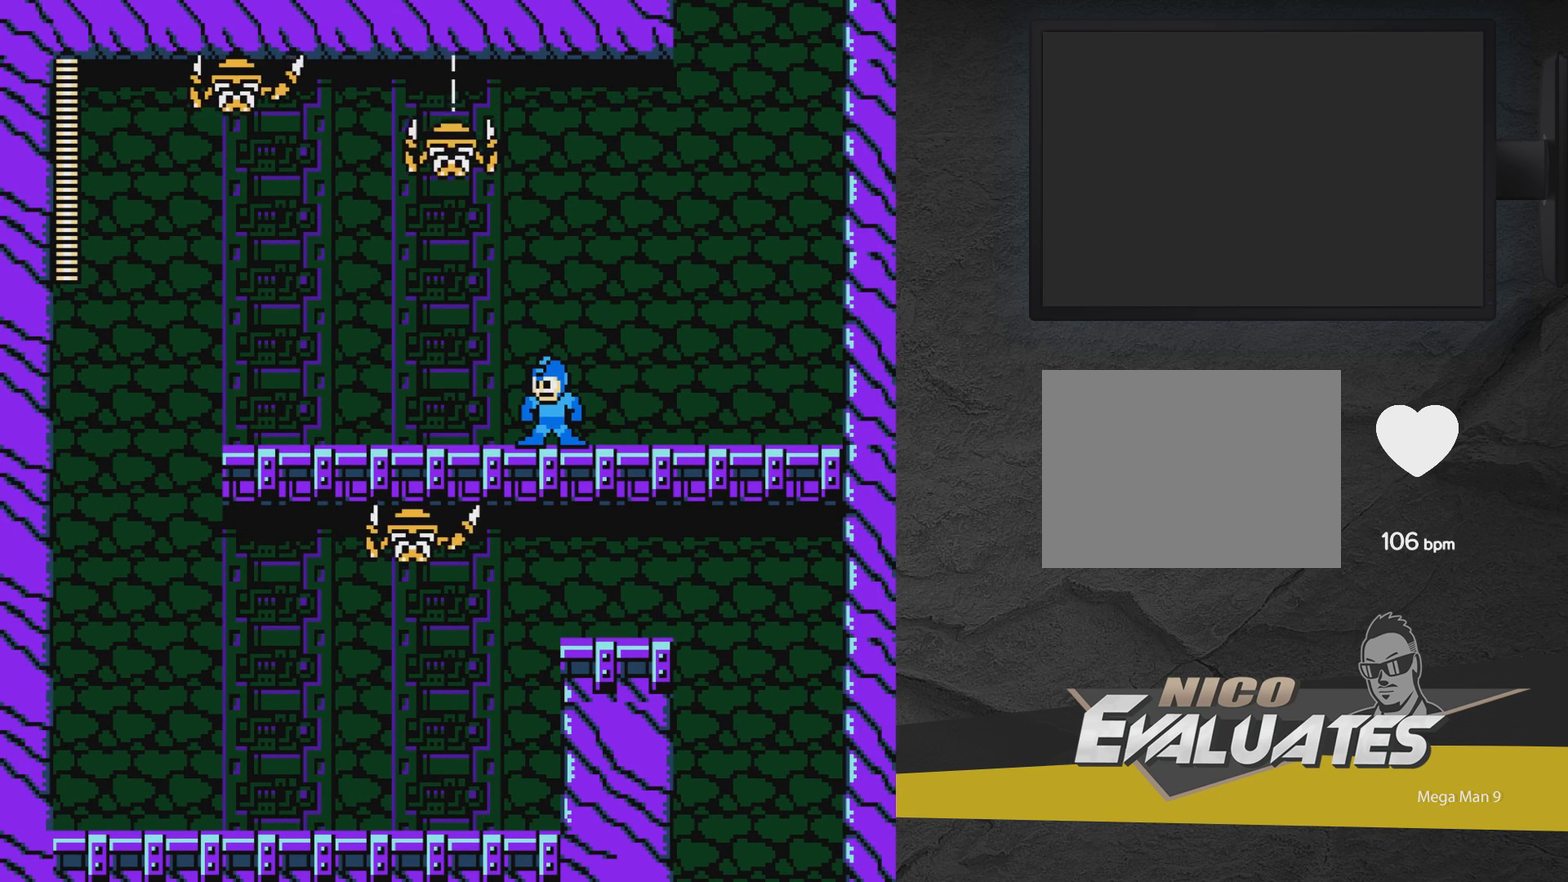
{"dt_ms": 300, "buttons": ["X"], "events": [[233, "X", "down"]]}
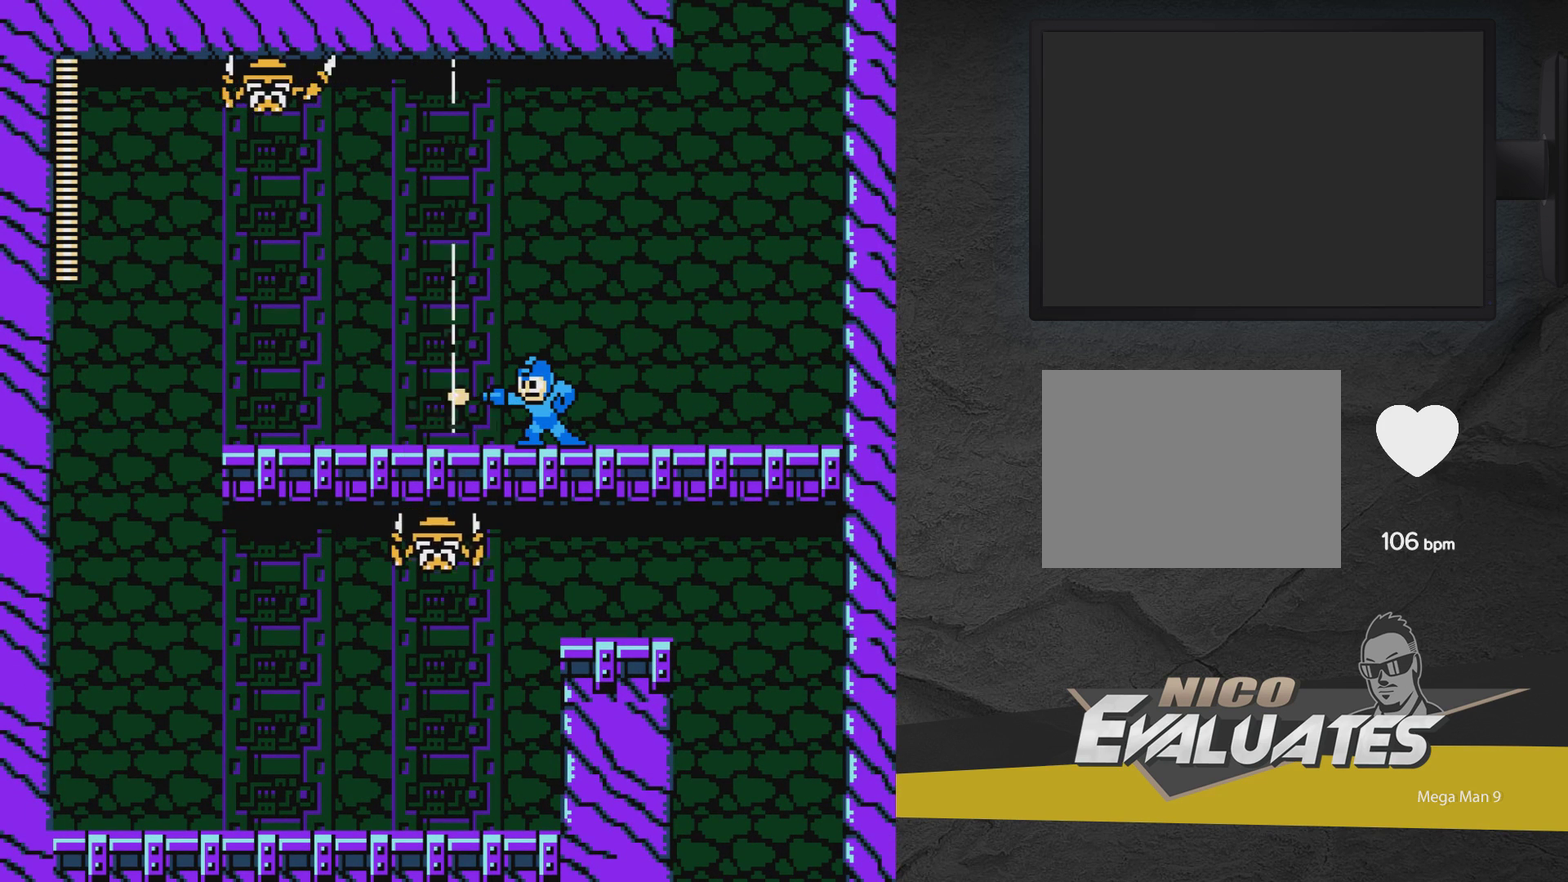
{"dt_ms": 300, "buttons": ["DPAD_LEFT"], "events": [[33, "X", "up"], [133, "X", "down"], [283, "DPAD_LEFT", "down"], [283, "X", "up"]]}
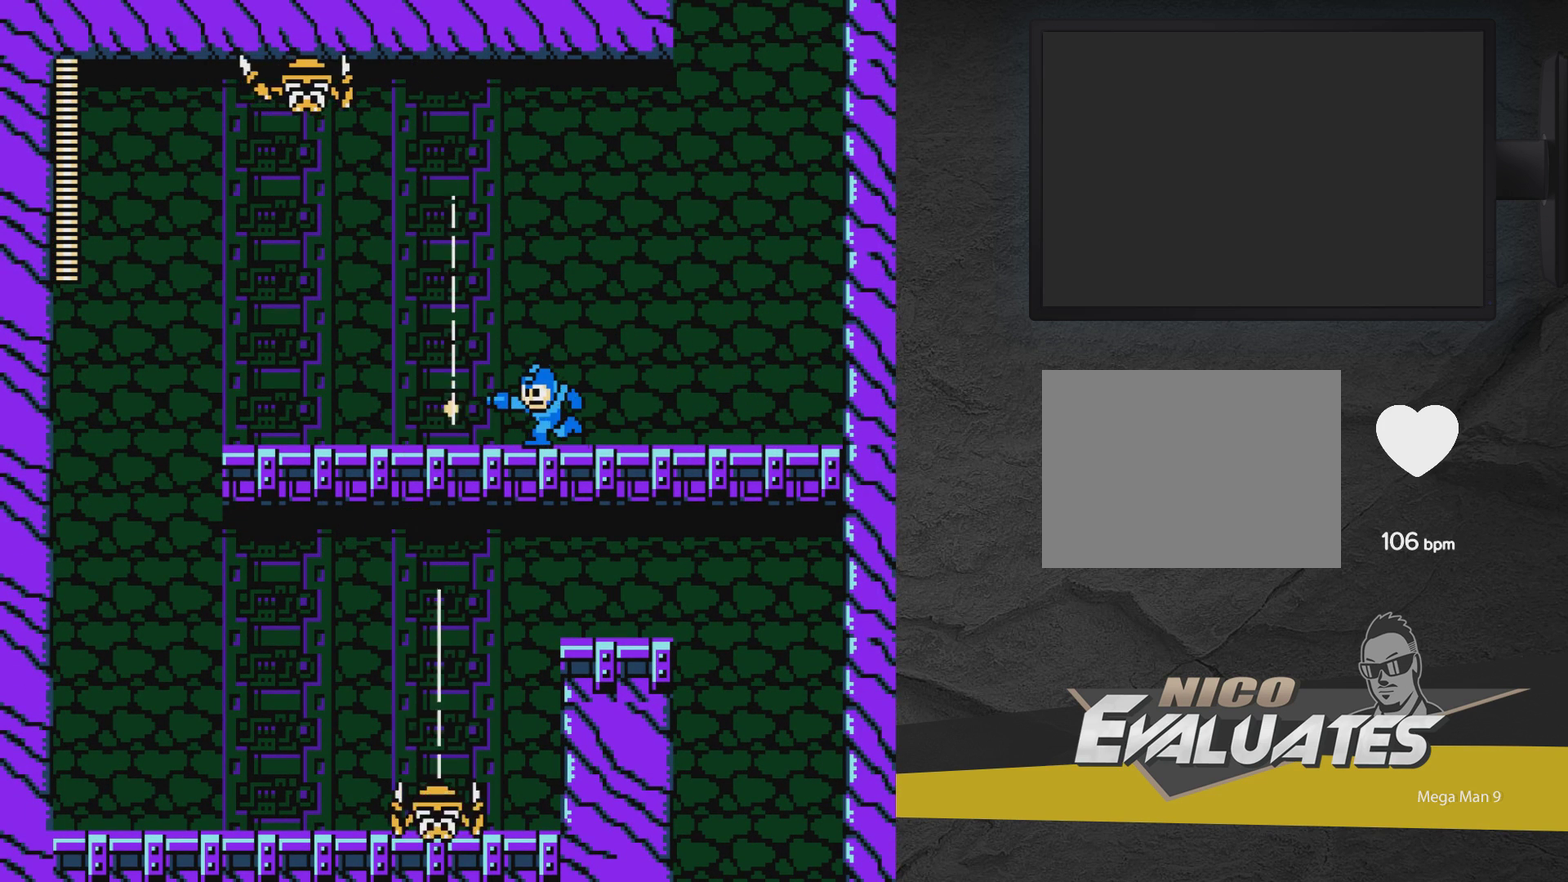
{"dt_ms": 400, "buttons": [], "events": [[267, "DPAD_LEFT", "up"]]}
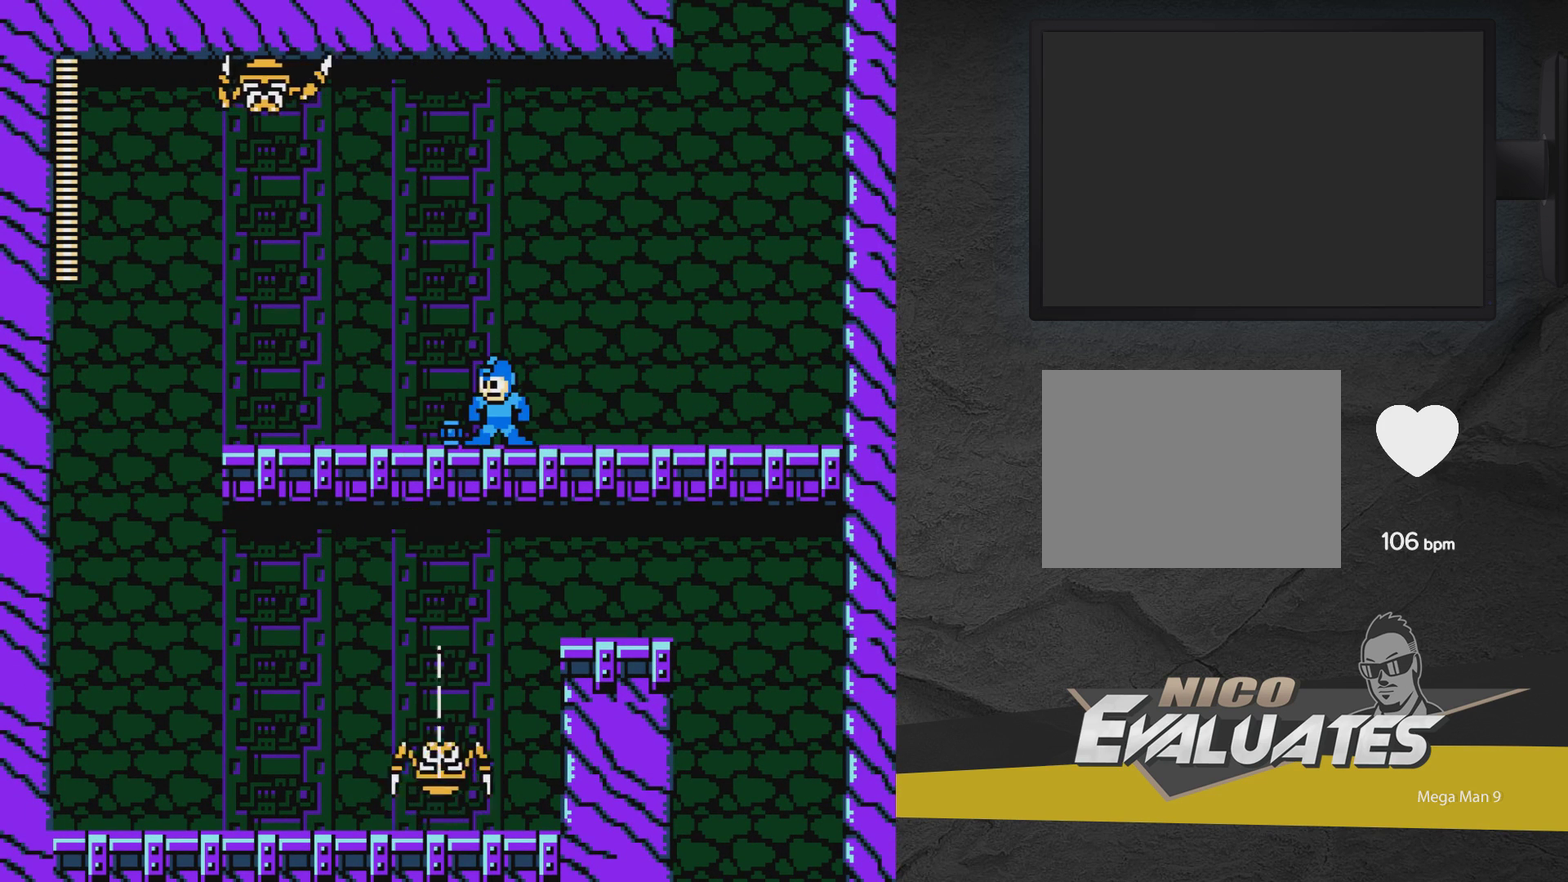
{"dt_ms": 500, "buttons": ["DPAD_LEFT"], "events": [[383, "DPAD_LEFT", "down"]]}
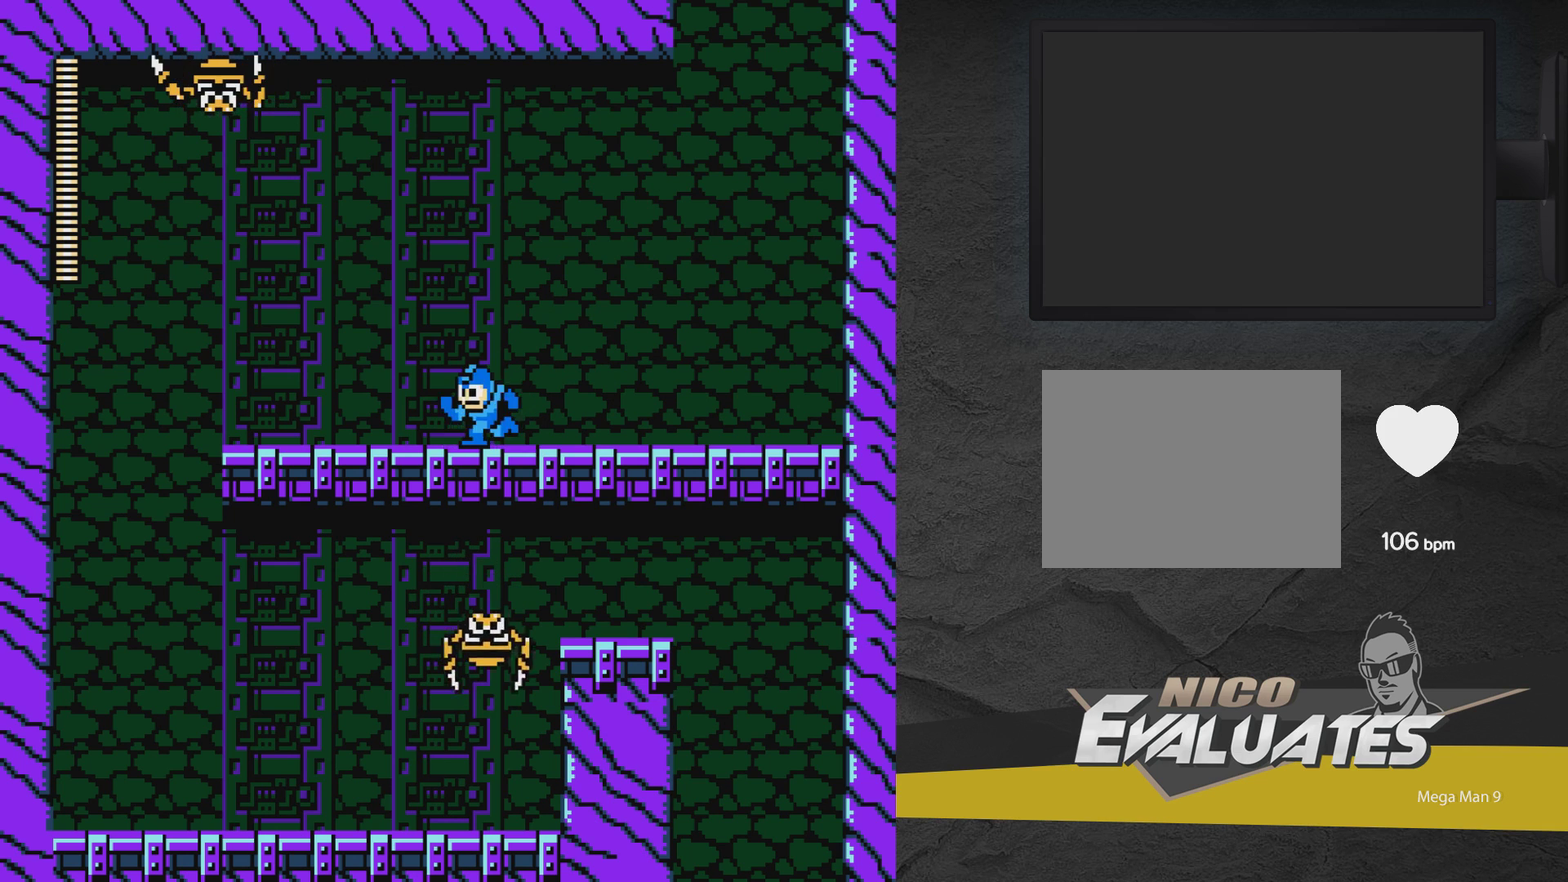
{"dt_ms": 400, "buttons": [], "events": [[383, "DPAD_LEFT", "up"]]}
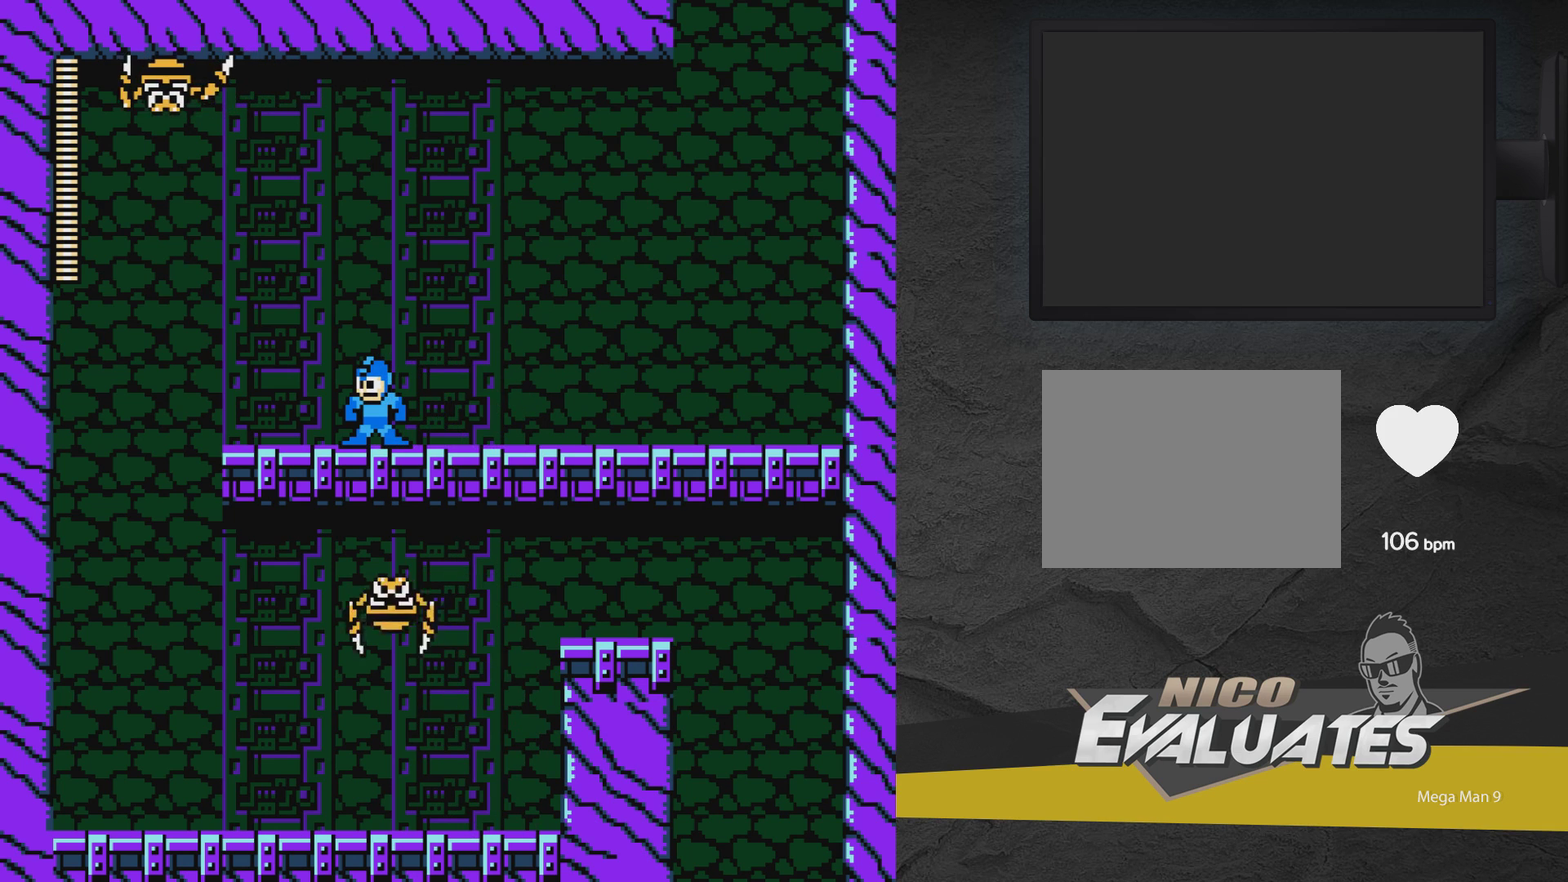
{"dt_ms": 600, "buttons": [], "events": []}
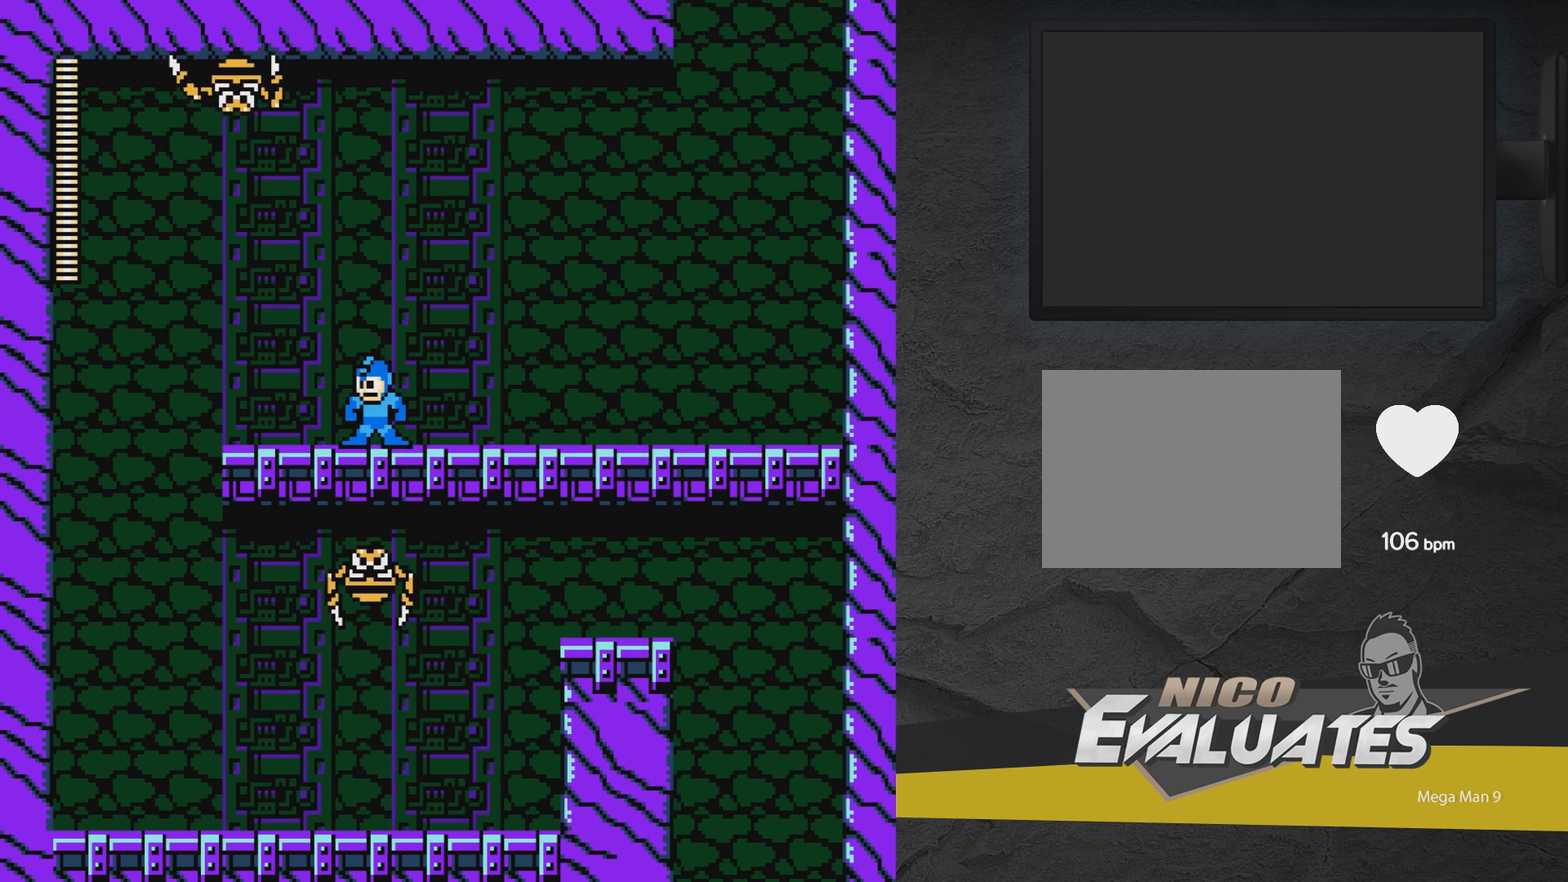
{"dt_ms": 500, "buttons": [], "events": []}
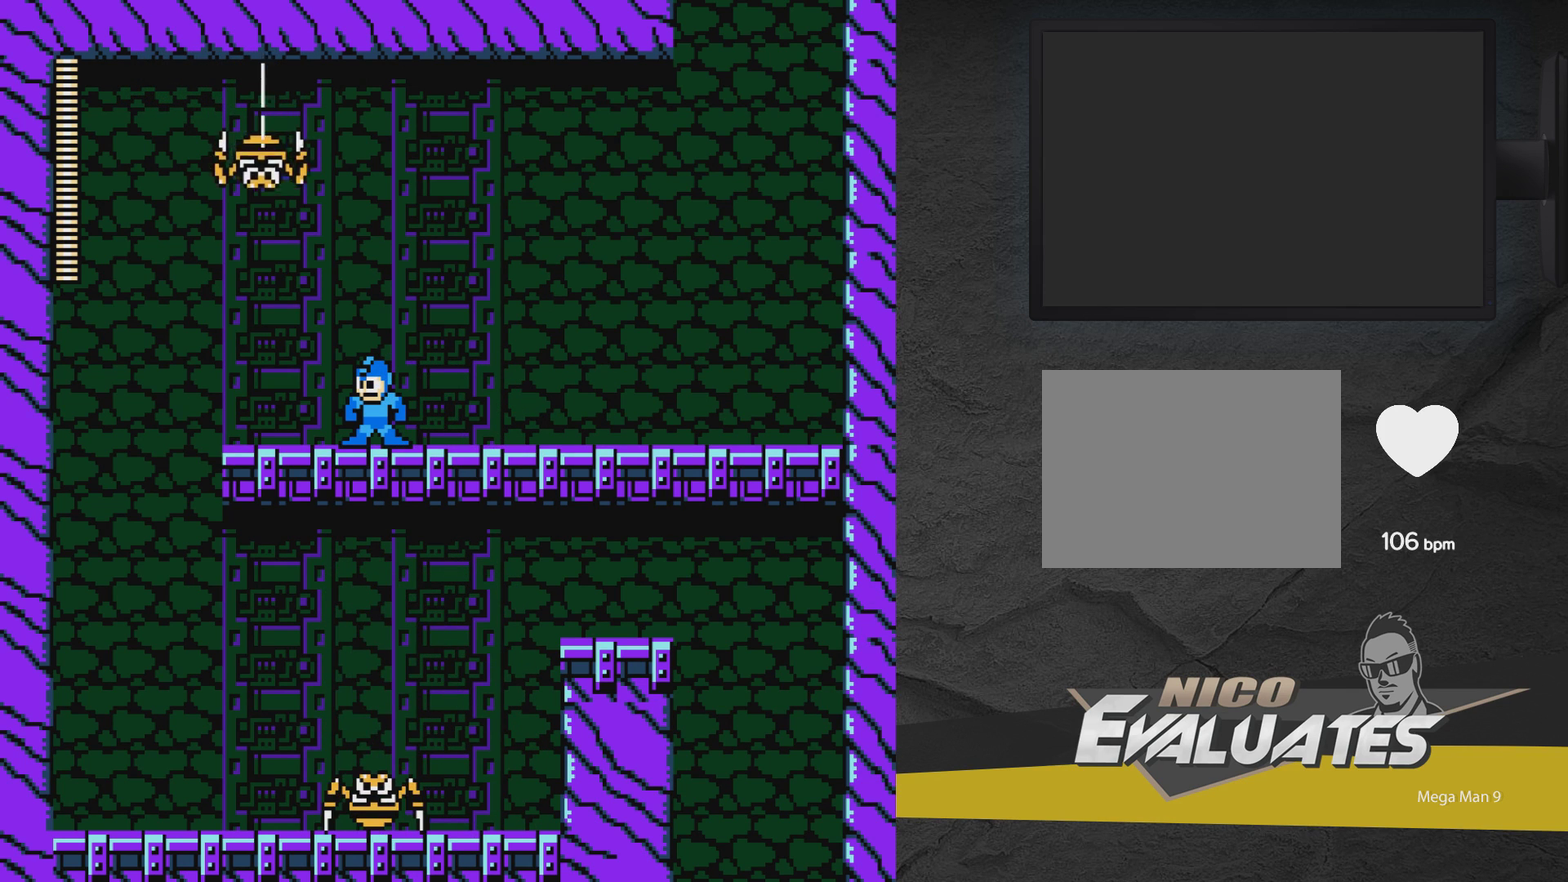
{"dt_ms": 500, "buttons": [], "events": [[317, "X", "down"], [433, "X", "up"]]}
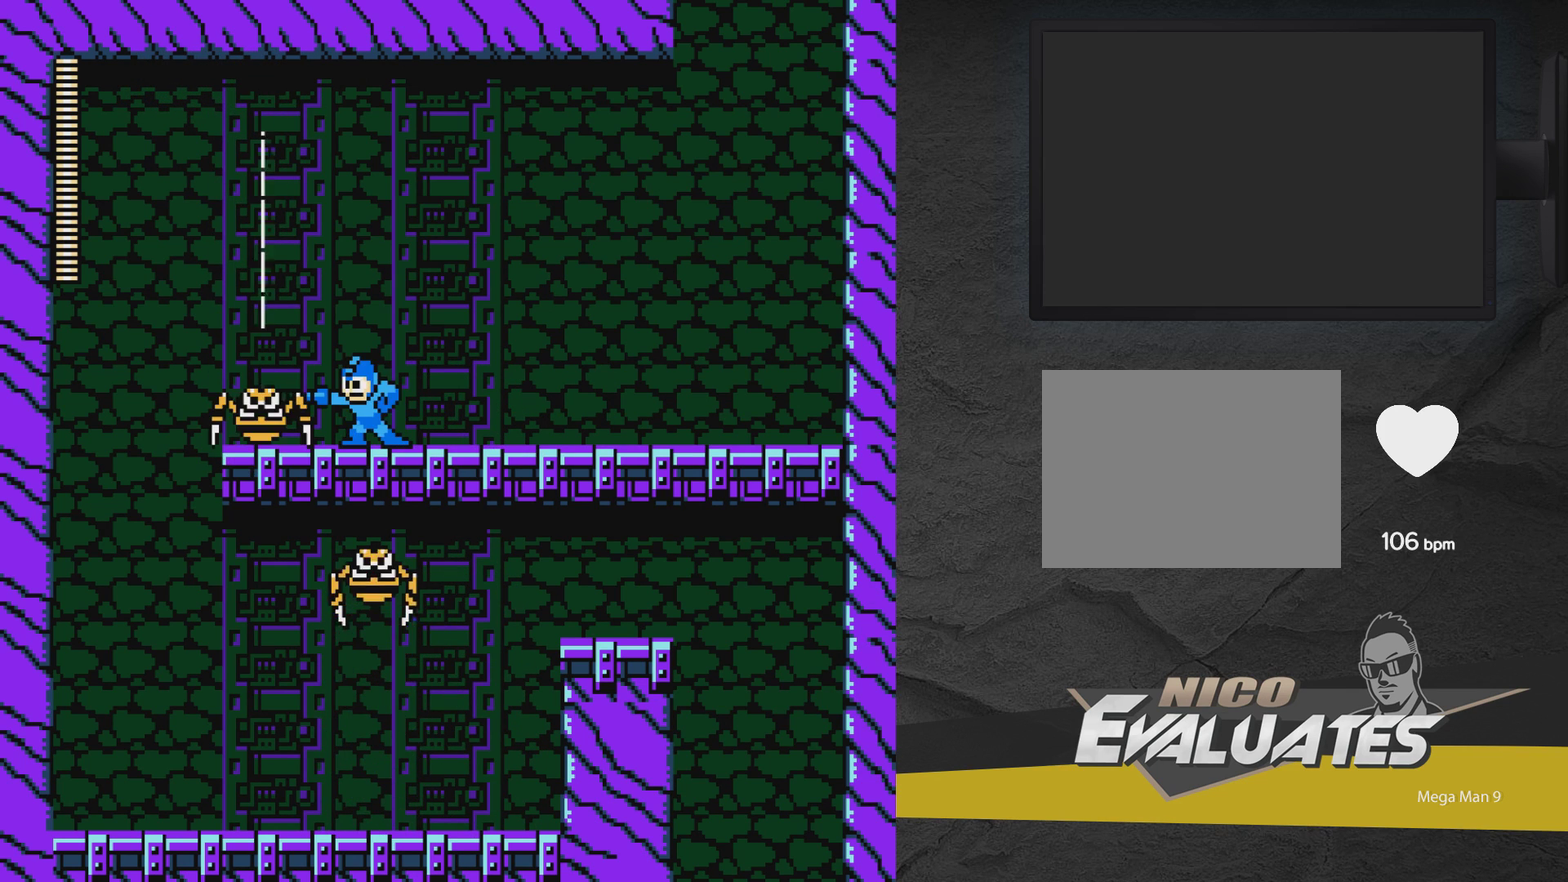
{"dt_ms": 500, "buttons": [], "events": []}
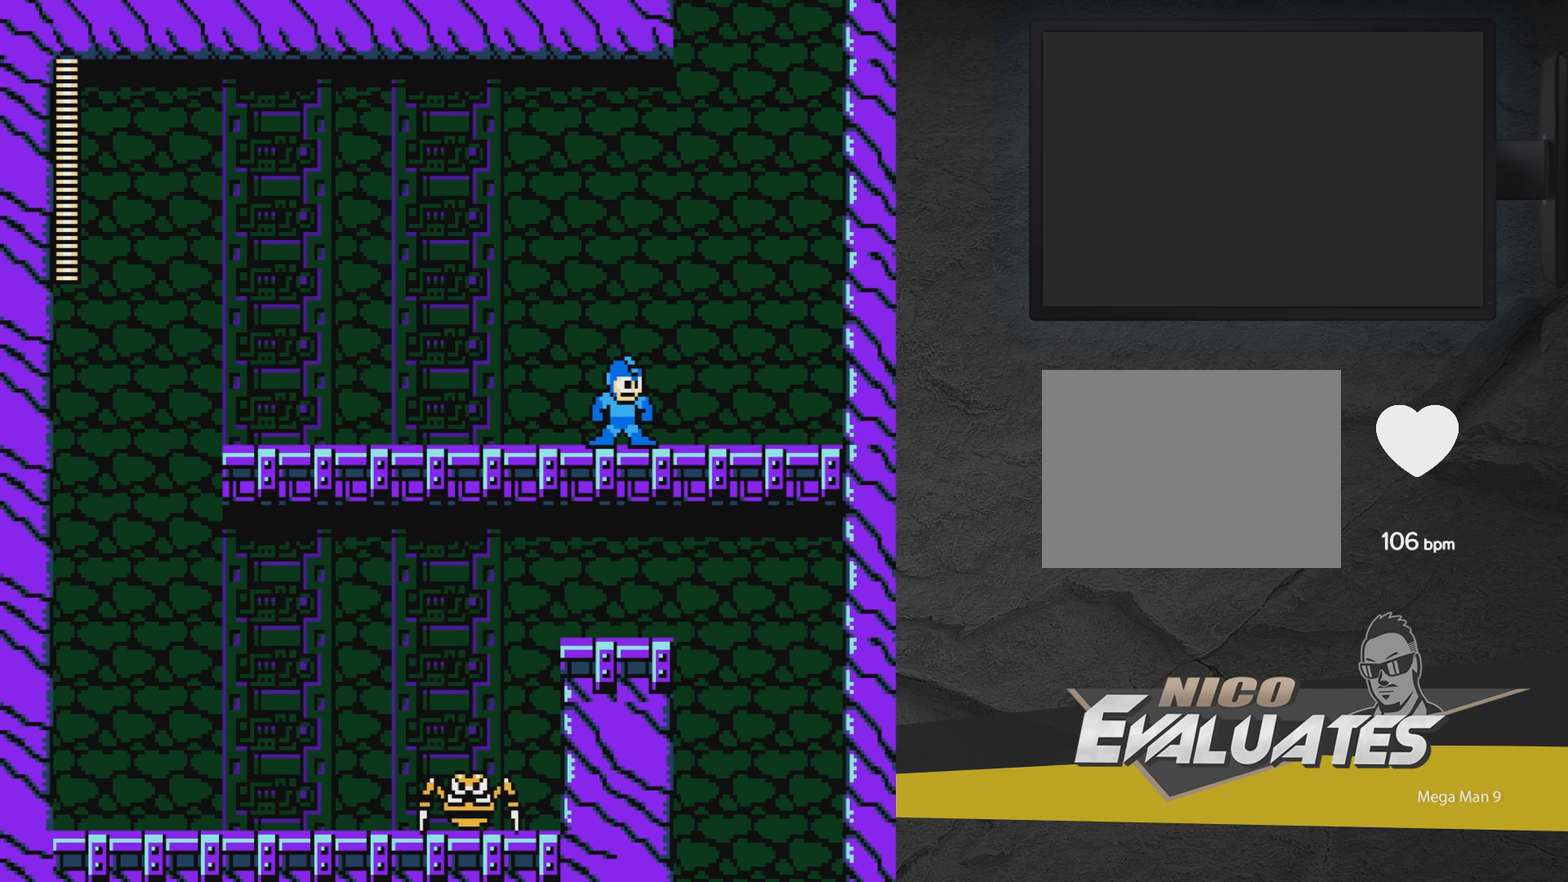
{"dt_ms": 500, "buttons": [], "events": []}
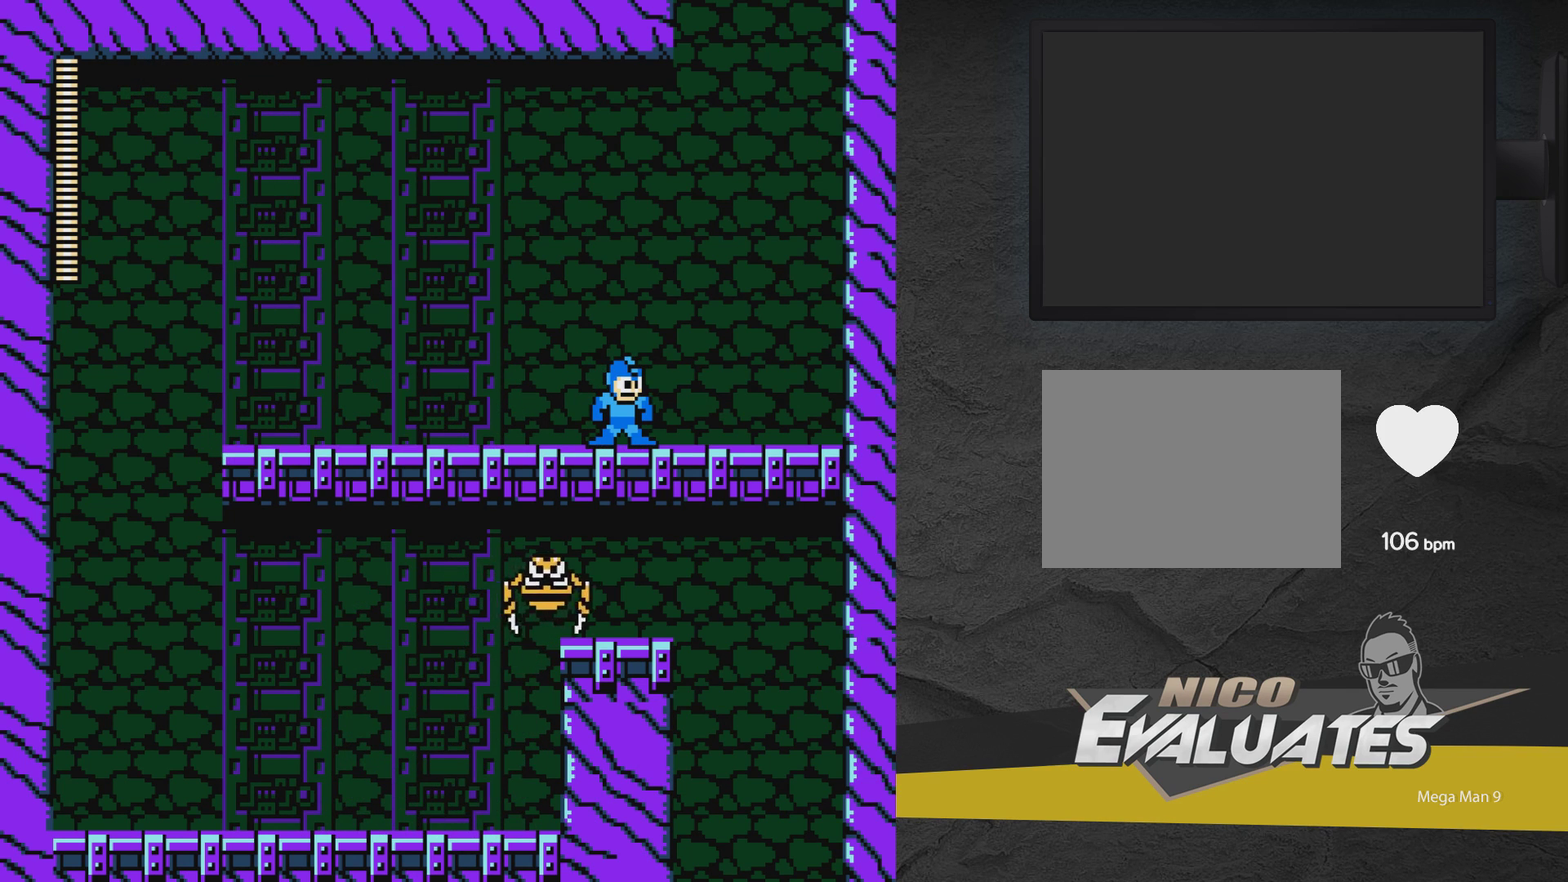
{"dt_ms": 400, "buttons": ["DPAD_RIGHT"], "events": [[317, "DPAD_RIGHT", "down"]]}
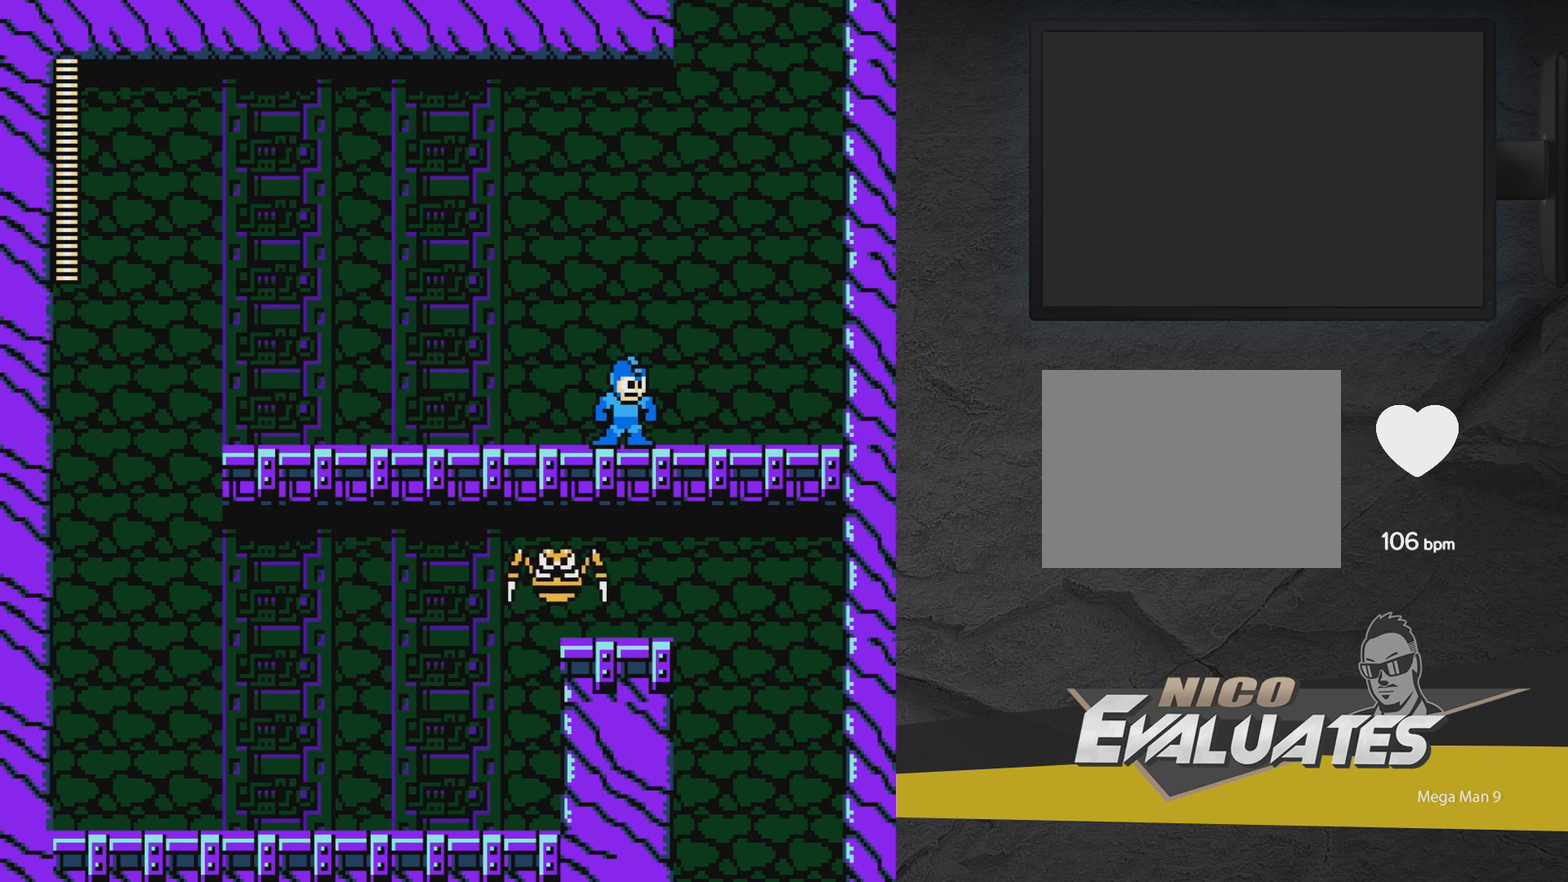
{"dt_ms": 600, "buttons": ["DPAD_RIGHT"], "events": []}
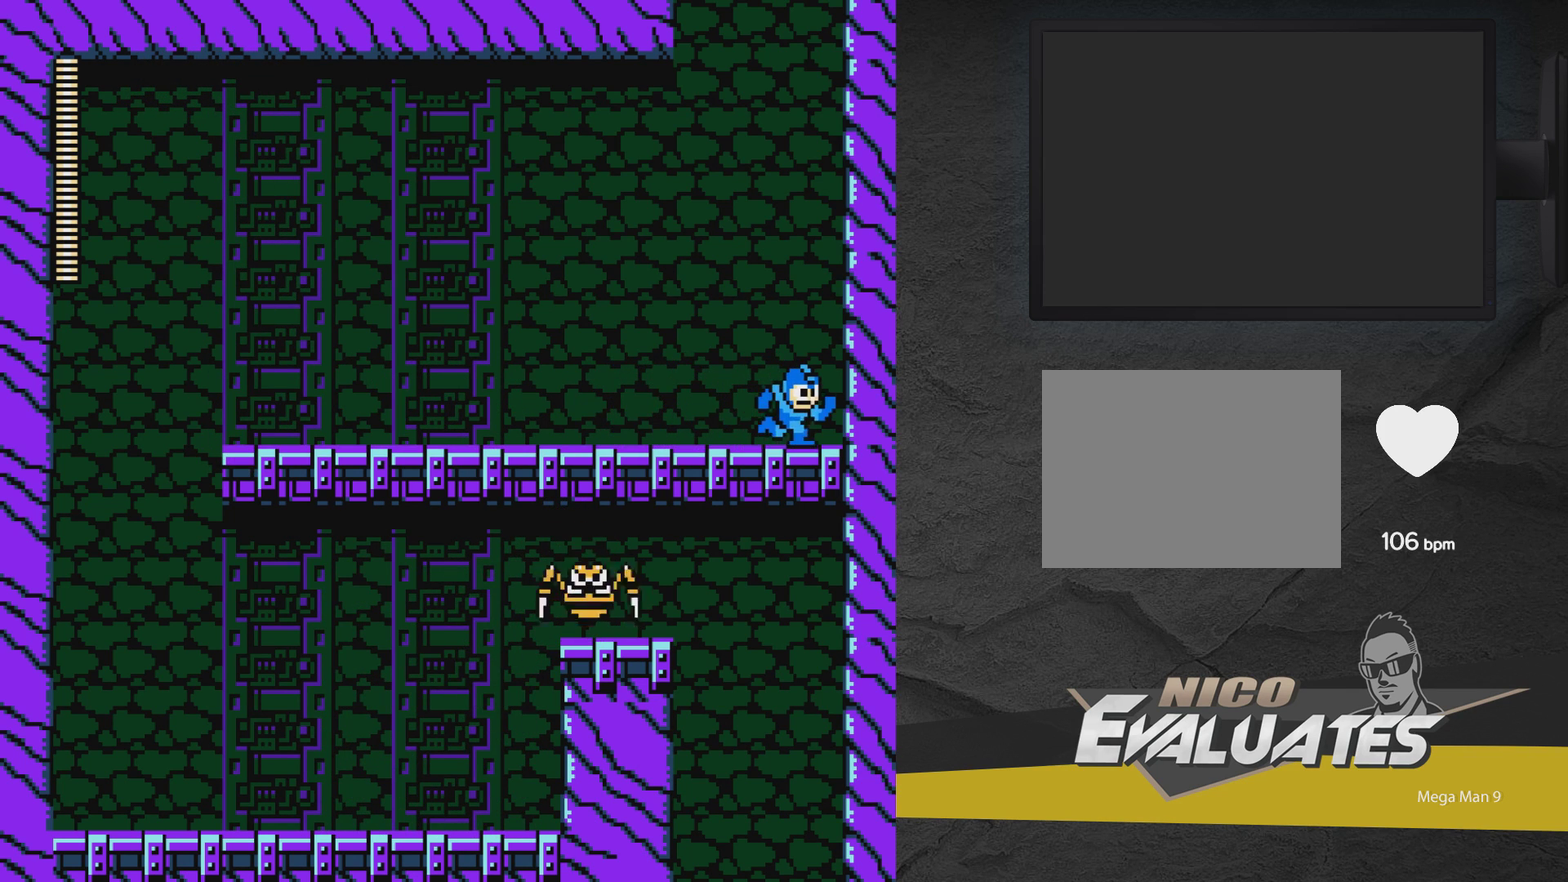
{"dt_ms": 500, "buttons": [], "events": [[33, "DPAD_RIGHT", "up"]]}
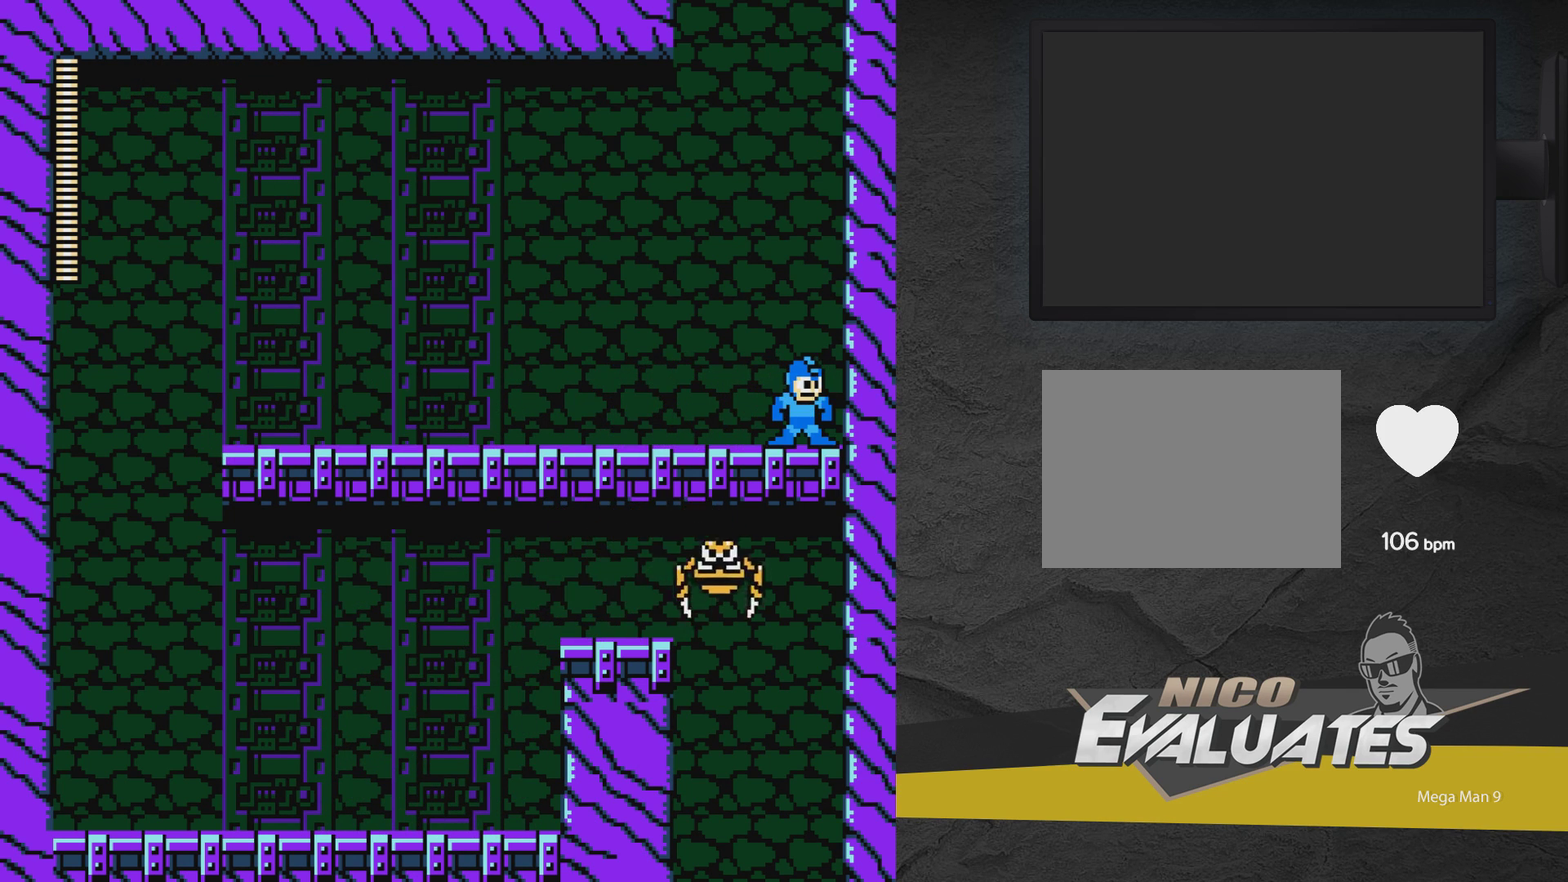
{"dt_ms": 500, "buttons": ["DPAD_LEFT"], "events": [[233, "DPAD_LEFT", "down"]]}
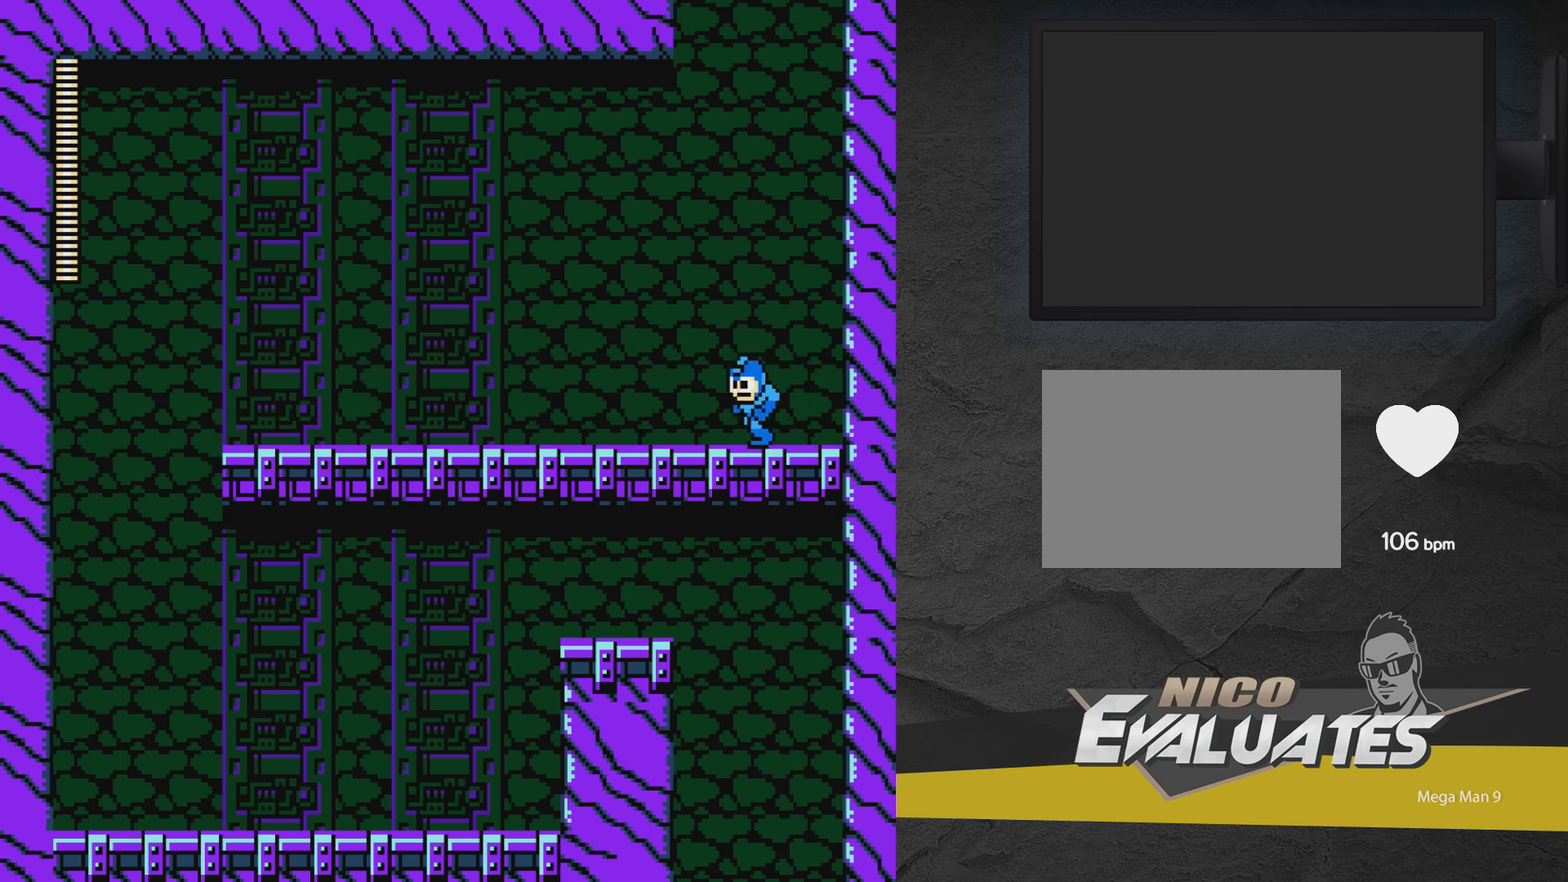
{"dt_ms": 500, "buttons": ["DPAD_LEFT"], "events": []}